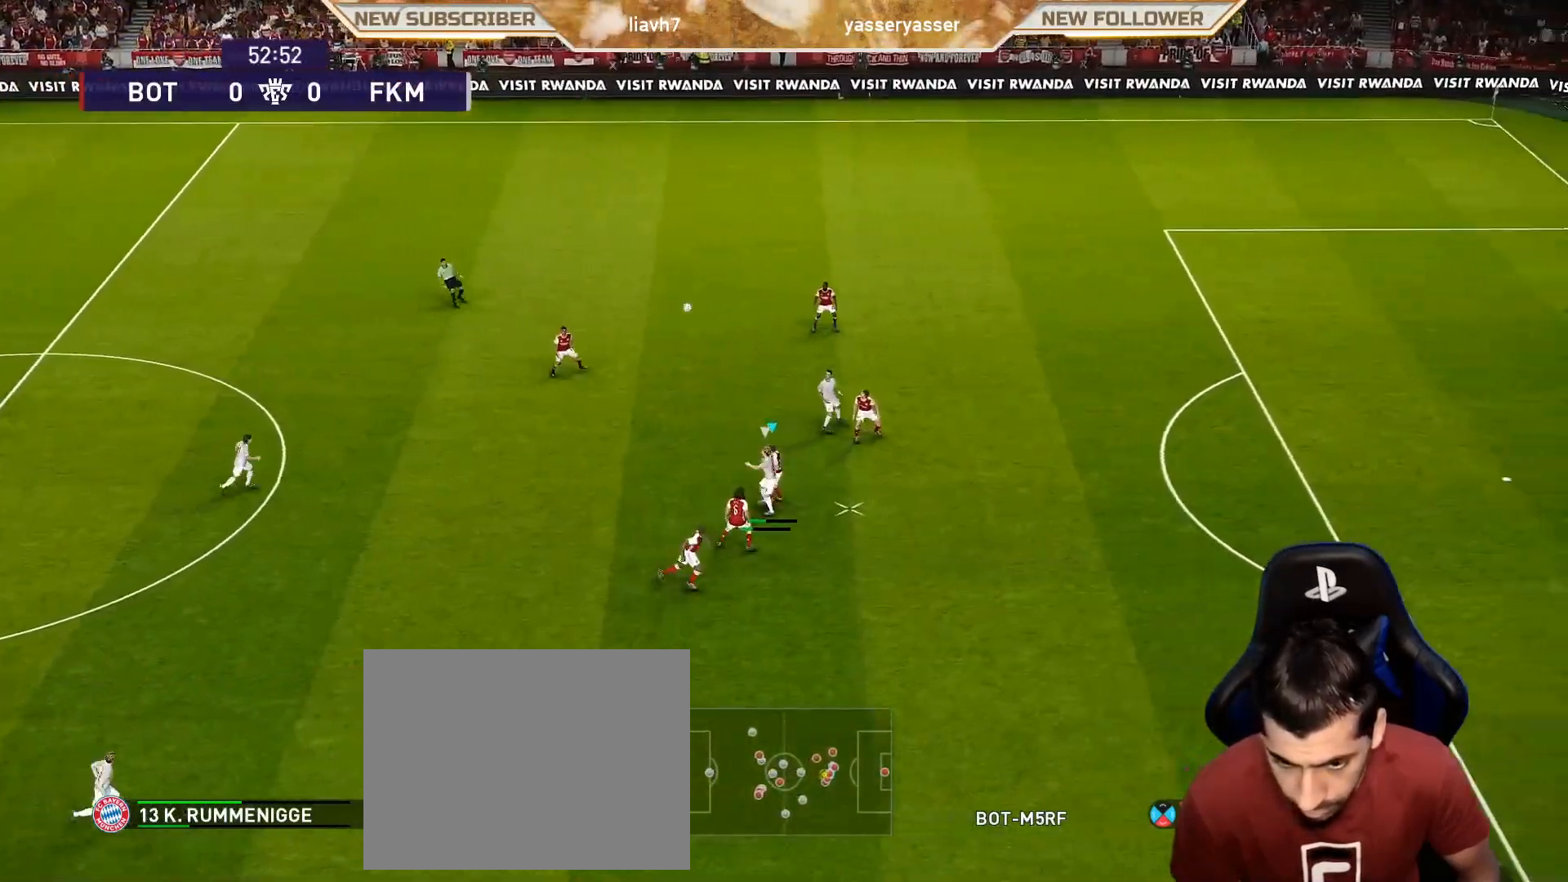
Gameplay with a controller (PlayStation layout); each line is a JSON object with the inputs held at the frame after it. "events" lists button and stick changes between this image and that frame as [ms after this image, input, new state], when the widget could be followed in between. Not read: right_stick.
{"buttons": [], "left_stick": "center", "events": [[433, "left_stick", "center"]]}
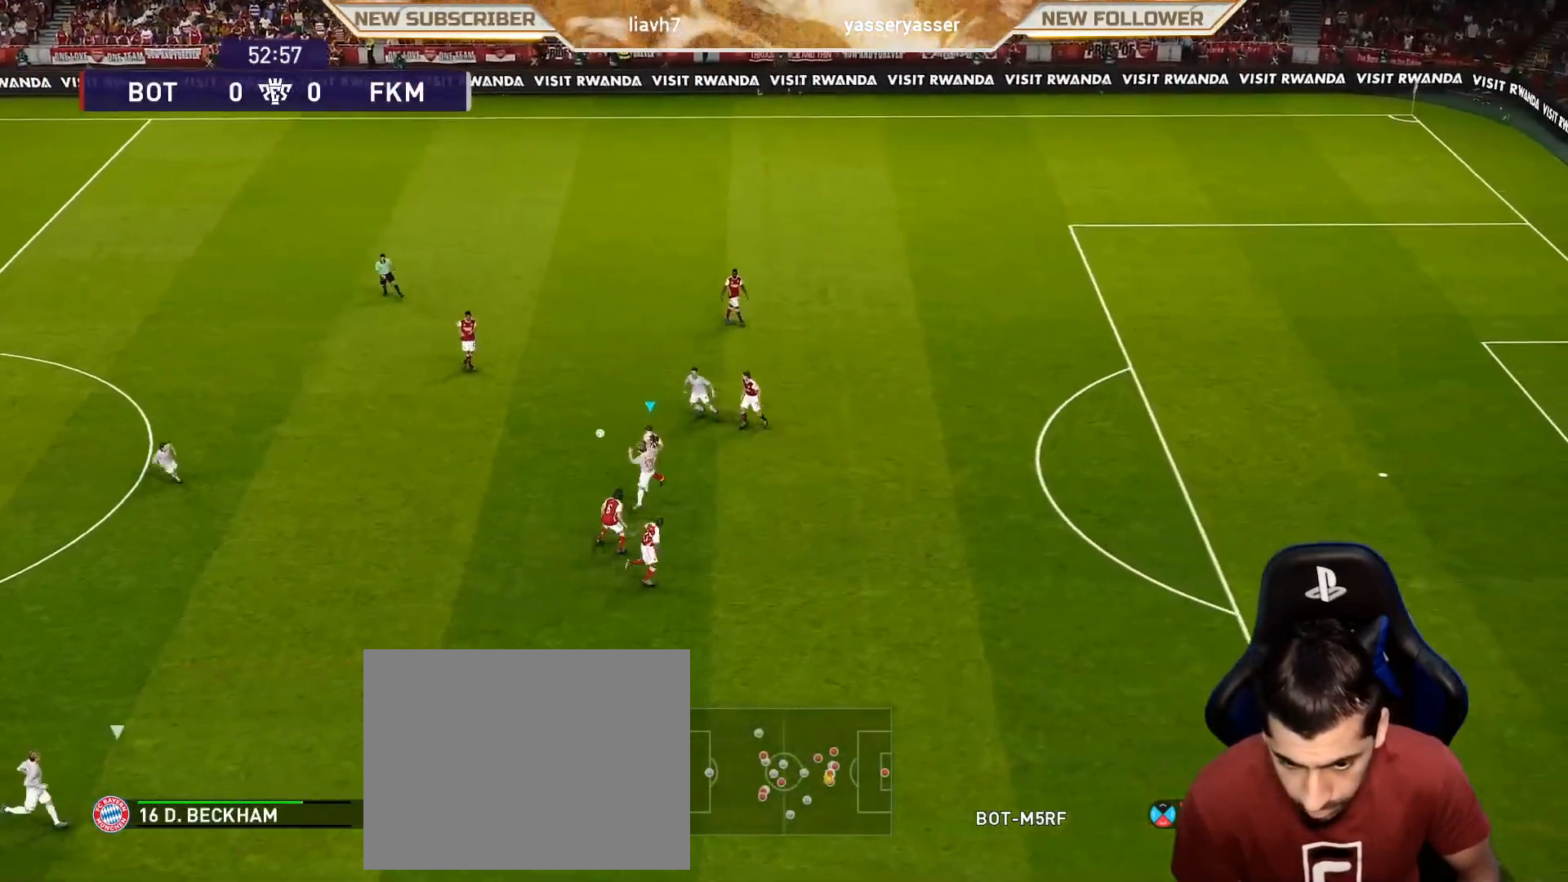
{"buttons": [], "left_stick": "center", "events": []}
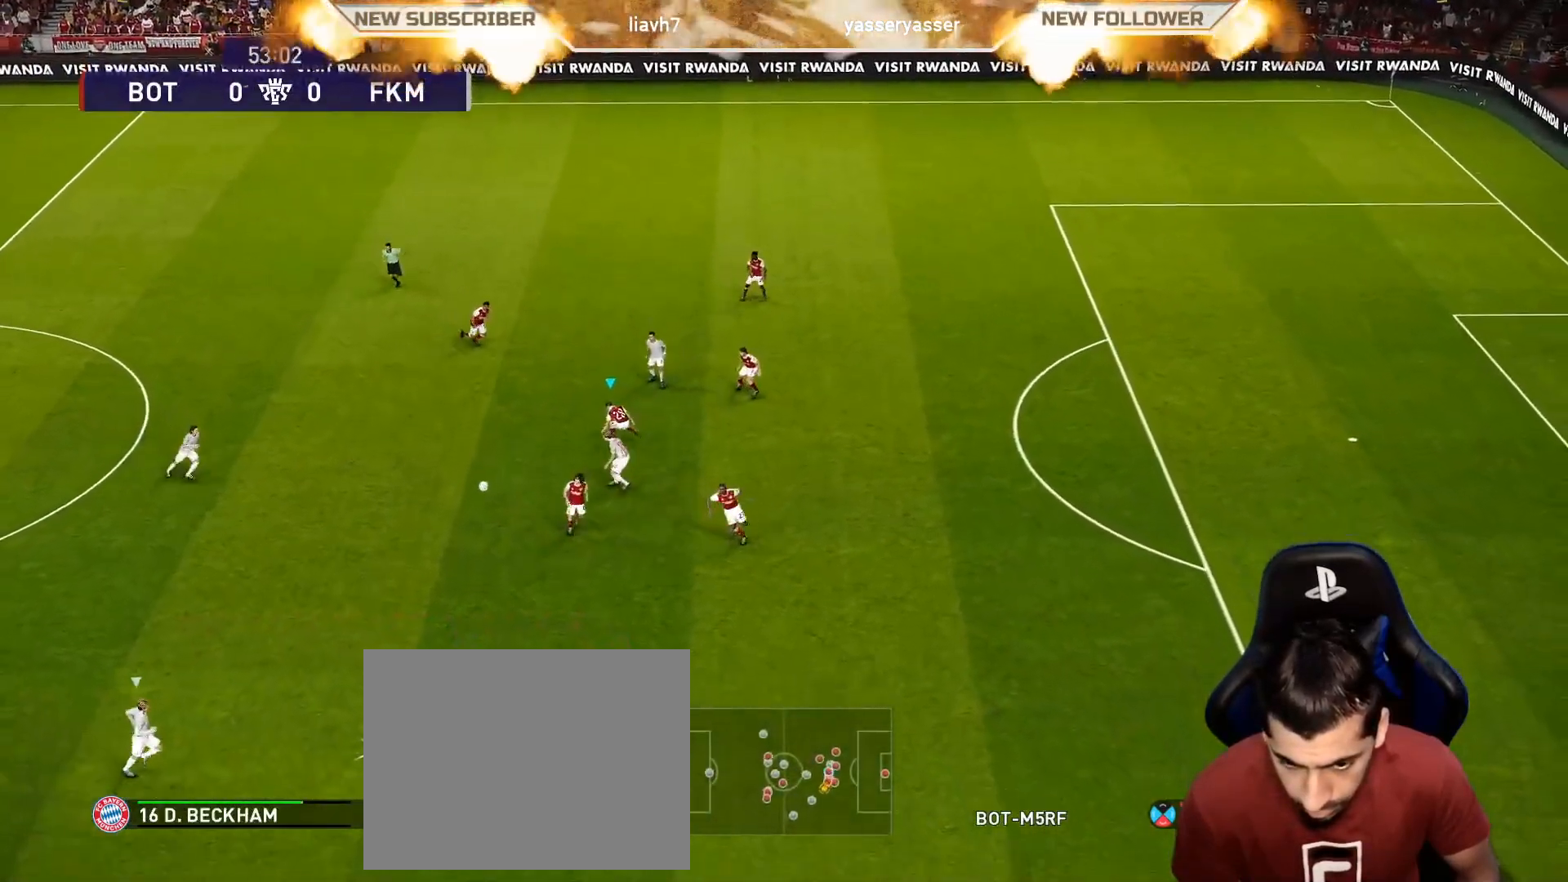
{"buttons": ["R1"], "left_stick": "down-right", "events": [[17, "left_stick", "down"], [83, "L1", "down"], [133, "R1", "down"], [133, "left_stick", "down-right"], [233, "L1", "up"]]}
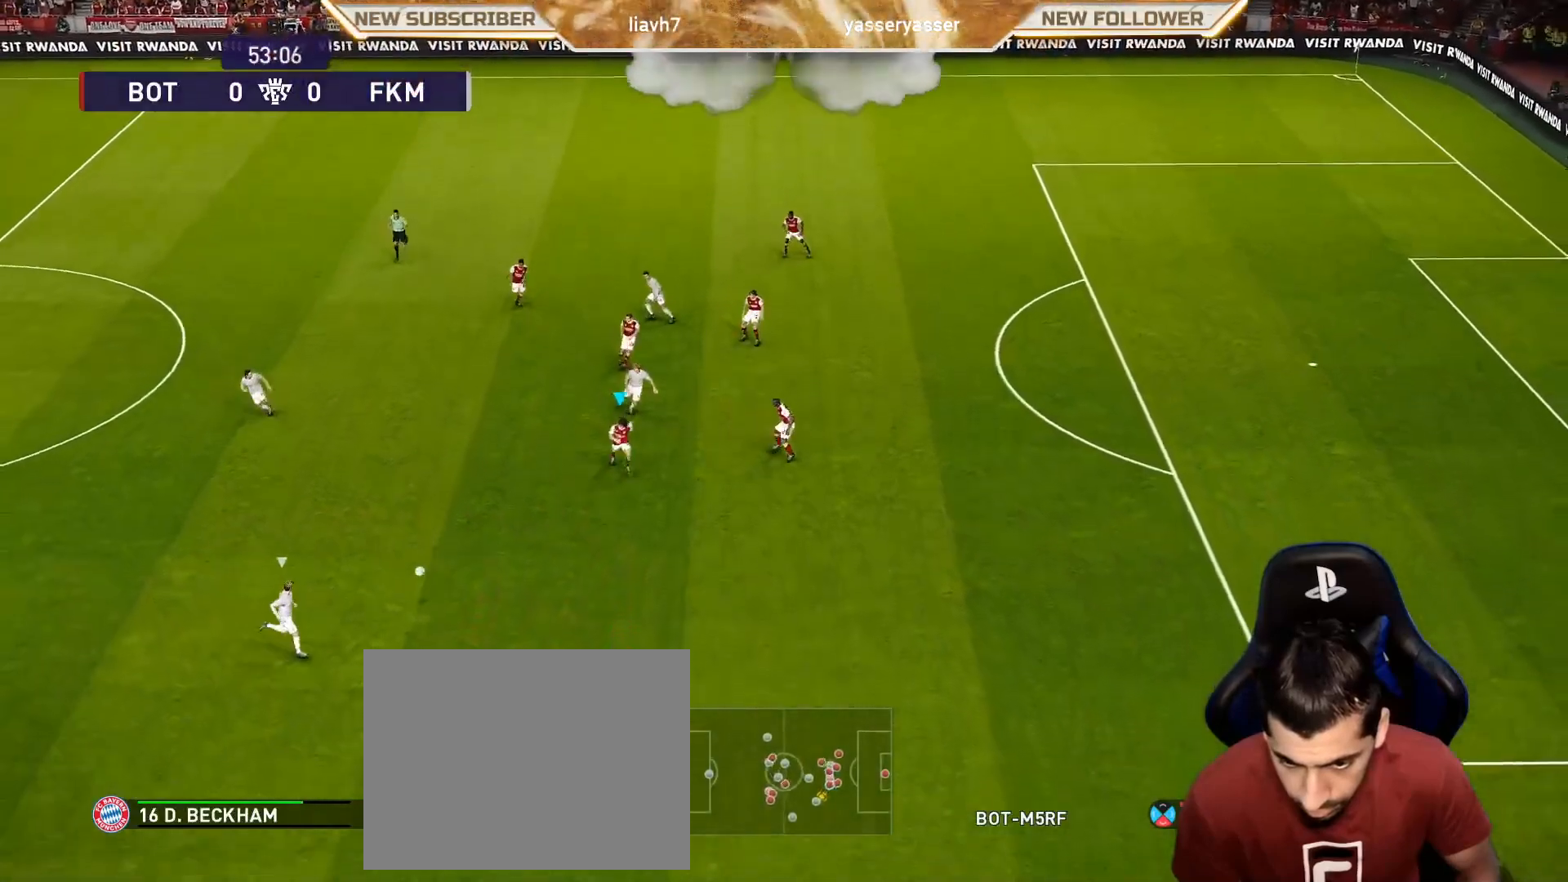
{"buttons": ["R1"], "left_stick": "right", "events": [[200, "left_stick", "right"]]}
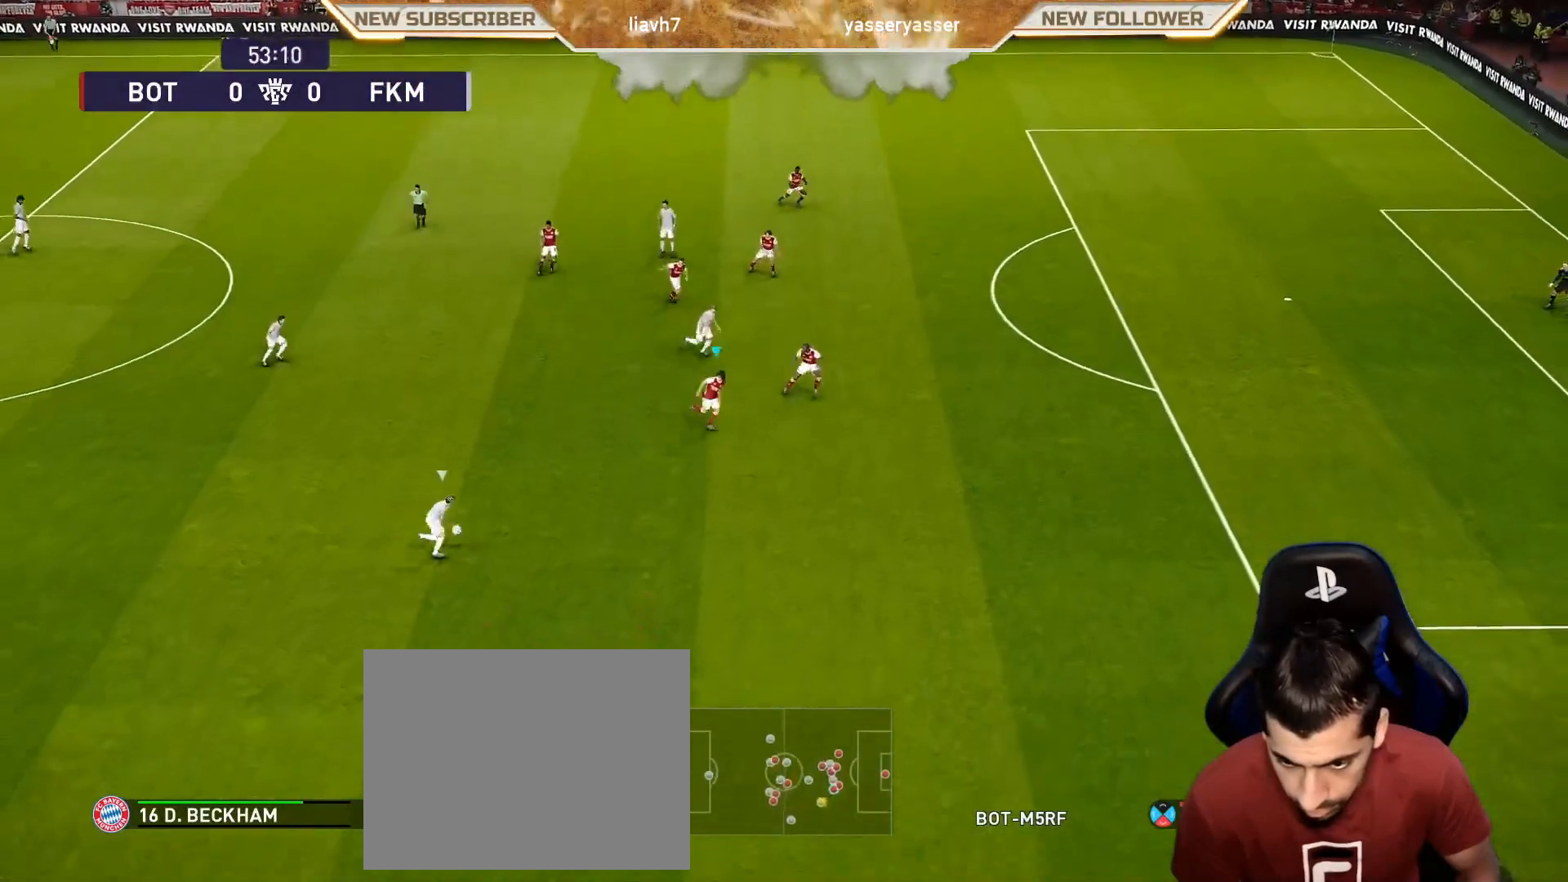
{"buttons": ["R1"], "left_stick": "right", "events": []}
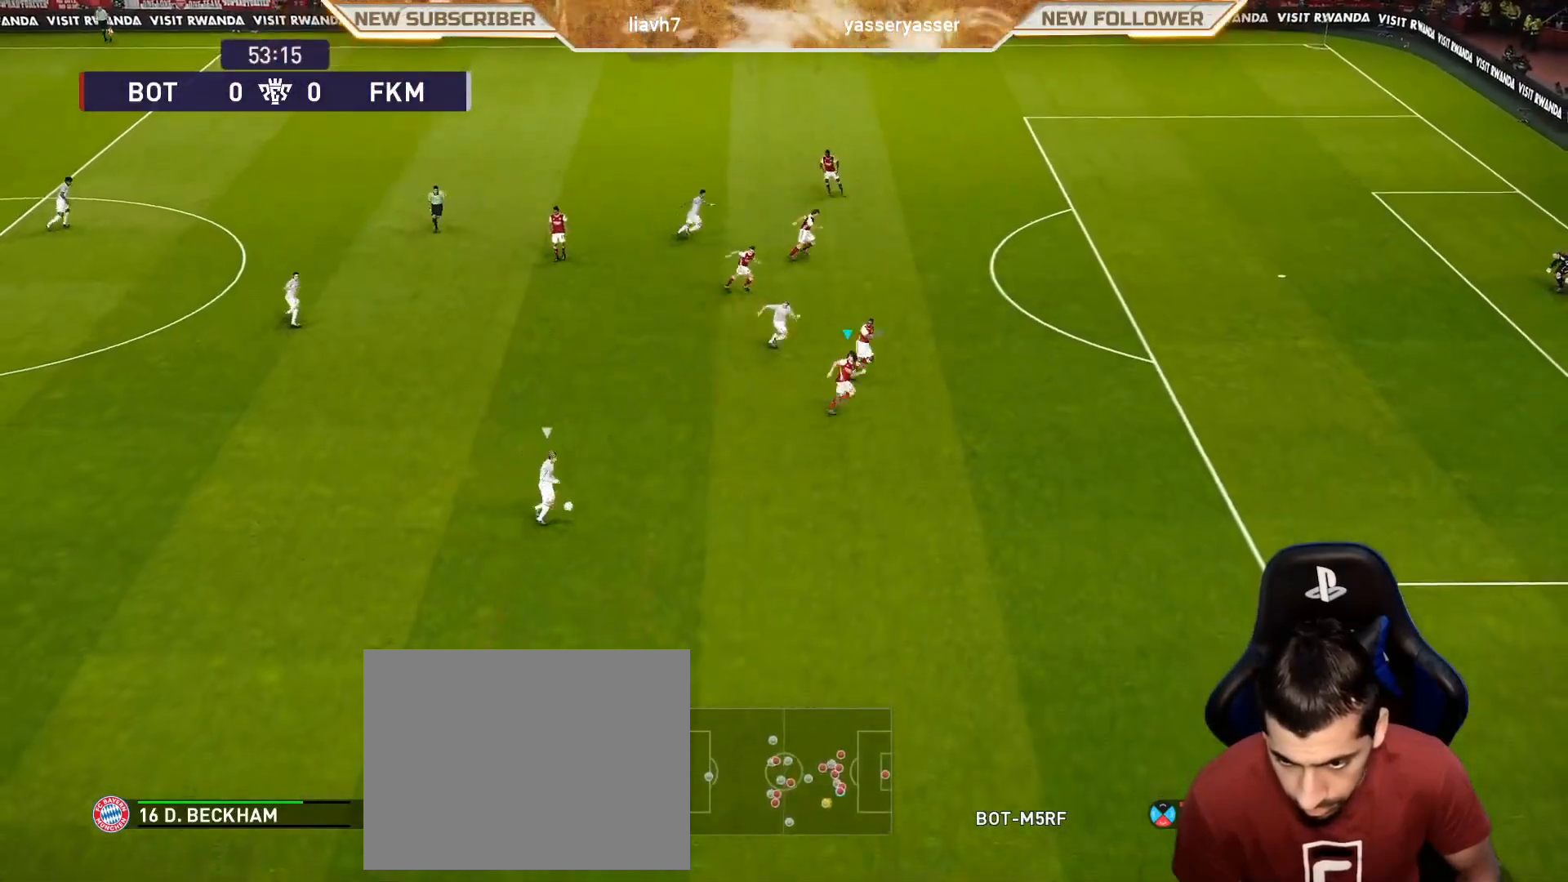
{"buttons": ["SQUARE", "R1"], "left_stick": "right", "events": [[83, "SQUARE", "down"]]}
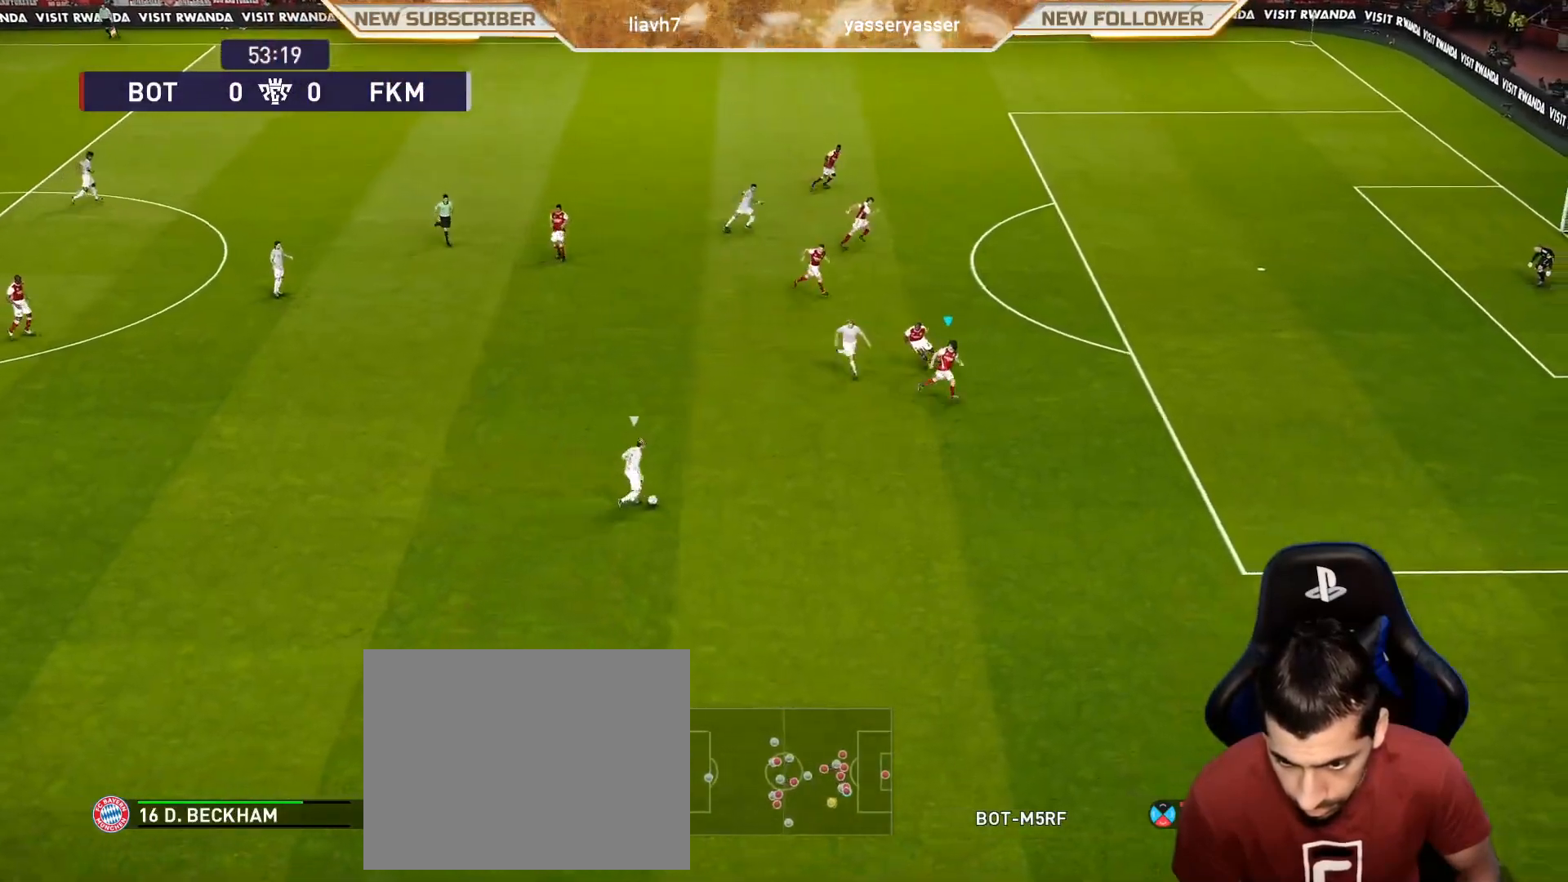
{"buttons": ["SQUARE", "R1"], "left_stick": "down-right", "events": [[67, "R1", "up"], [350, "left_stick", "down-right"], [467, "R1", "down"]]}
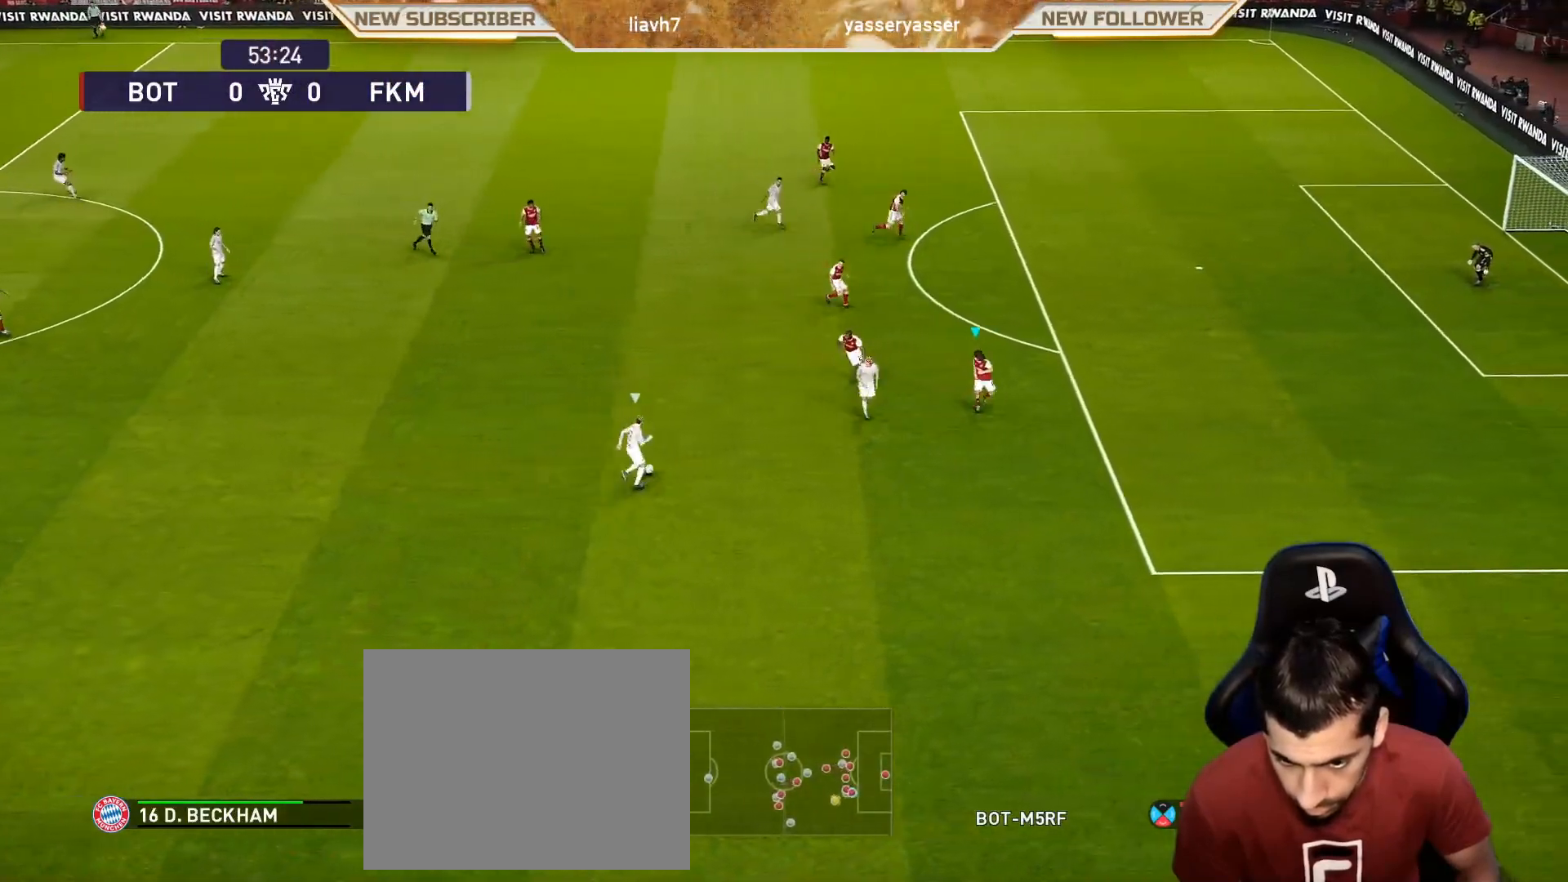
{"buttons": ["SQUARE", "R1"], "left_stick": "down-right", "events": []}
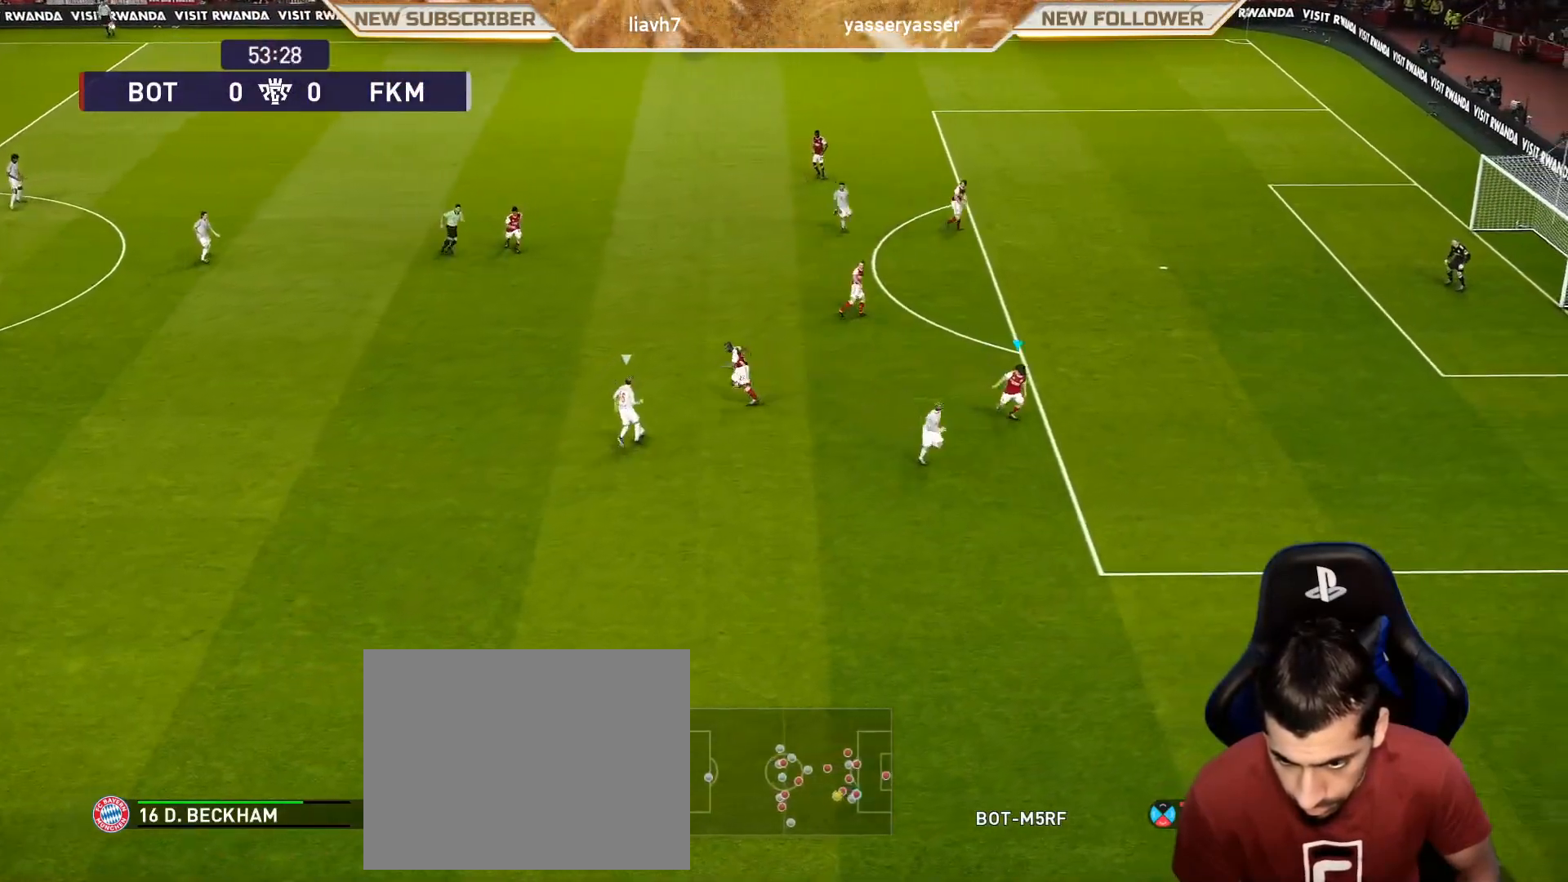
{"buttons": ["SQUARE"], "left_stick": "center", "events": [[167, "R1", "up"], [183, "left_stick", "center"]]}
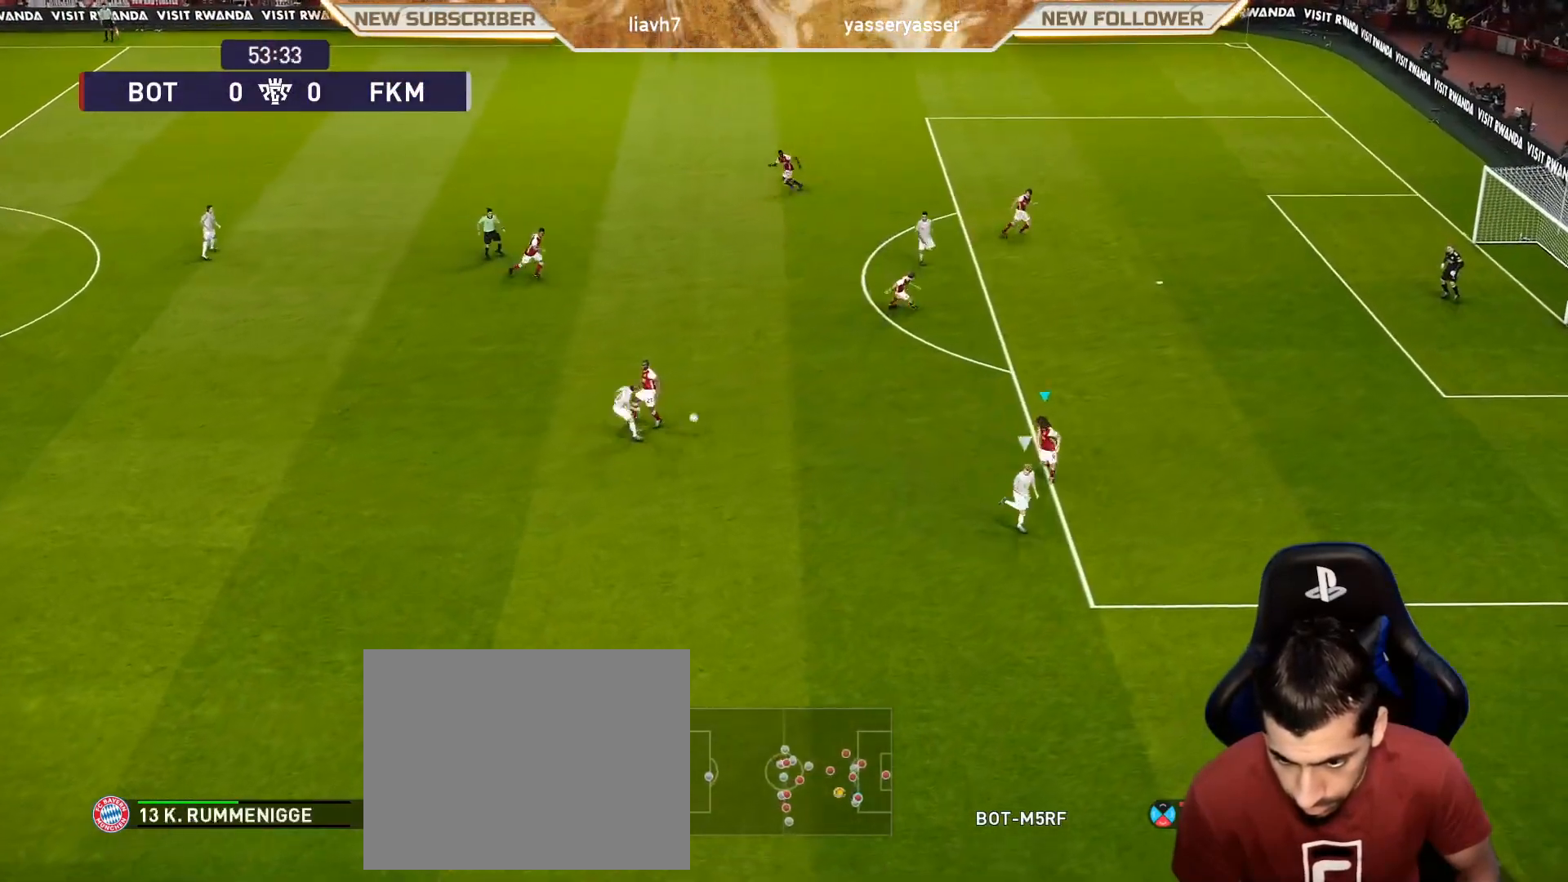
{"buttons": [], "left_stick": "center", "events": [[17, "SQUARE", "up"]]}
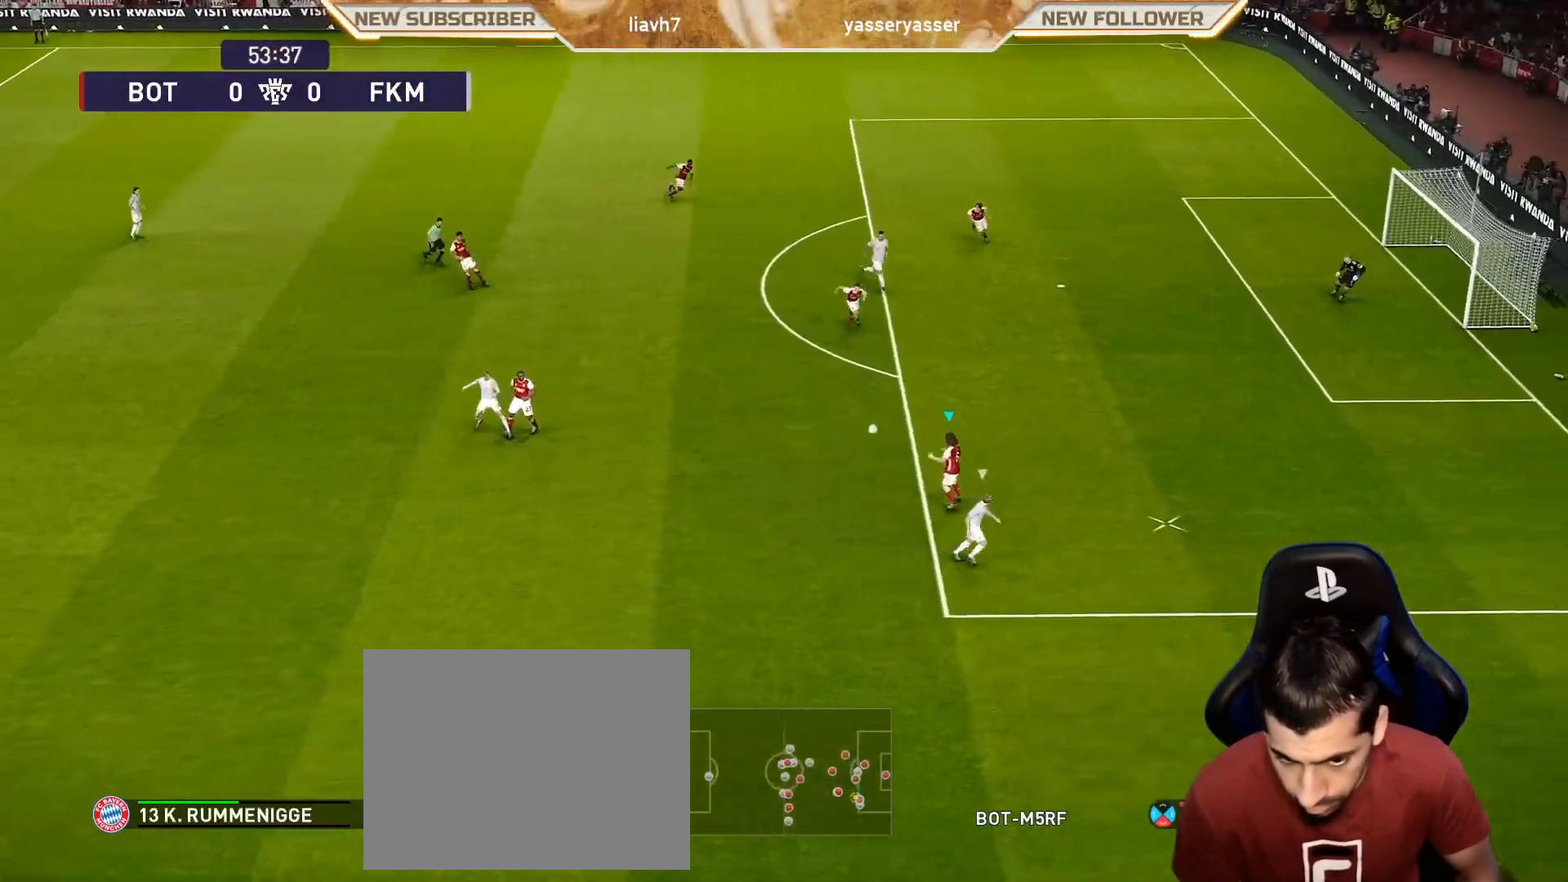
{"buttons": [], "left_stick": "up-left", "events": [[350, "left_stick", "left"], [500, "left_stick", "up-left"]]}
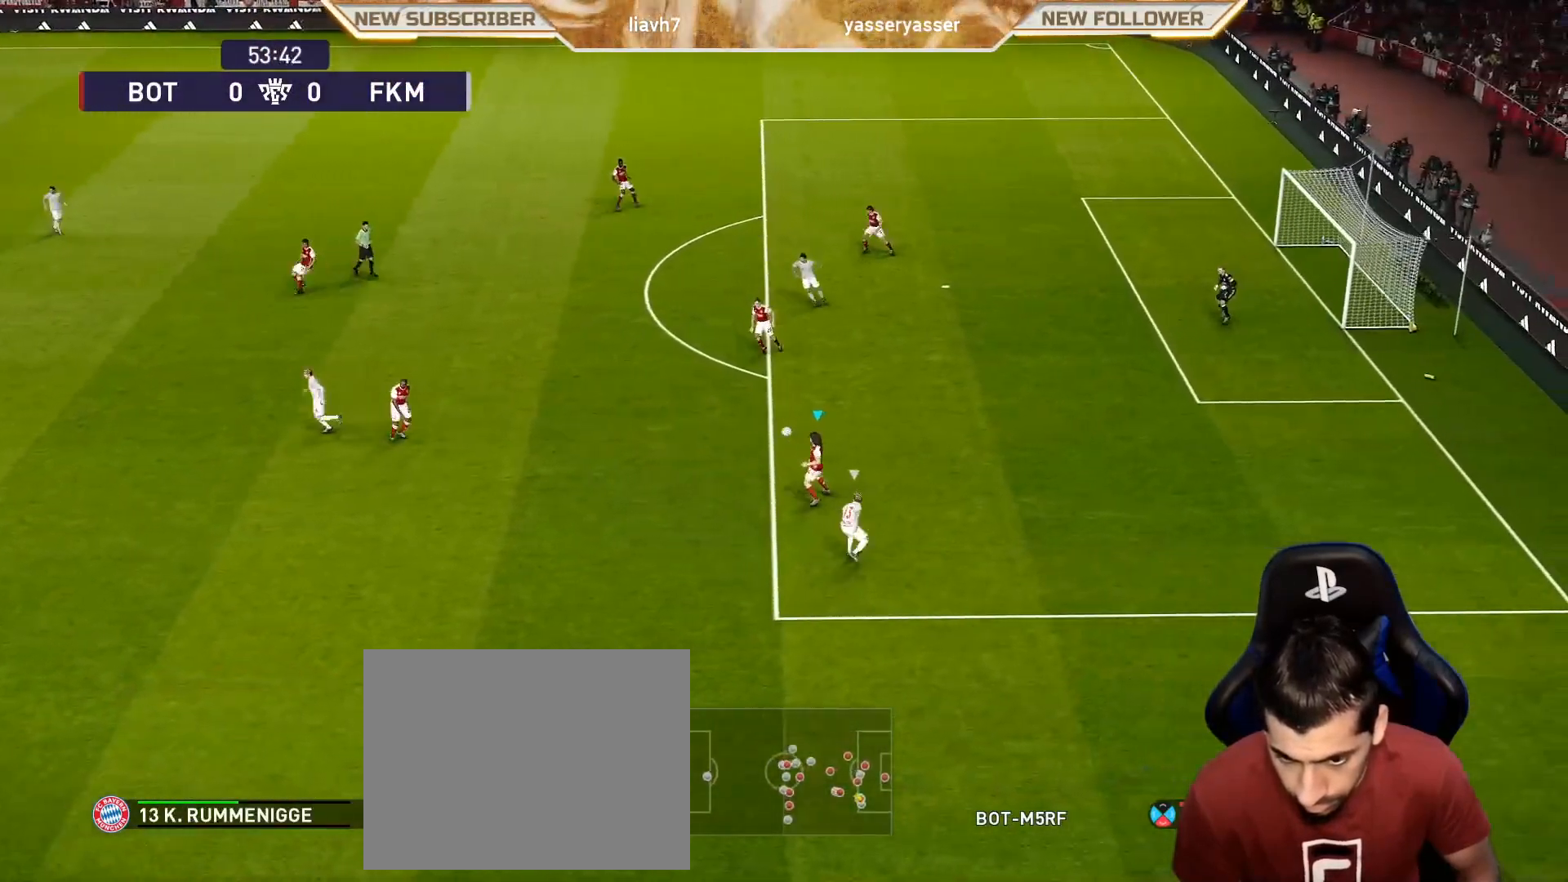
{"buttons": [], "left_stick": "center", "events": [[50, "CROSS", "down"], [233, "CROSS", "up"], [400, "left_stick", "center"]]}
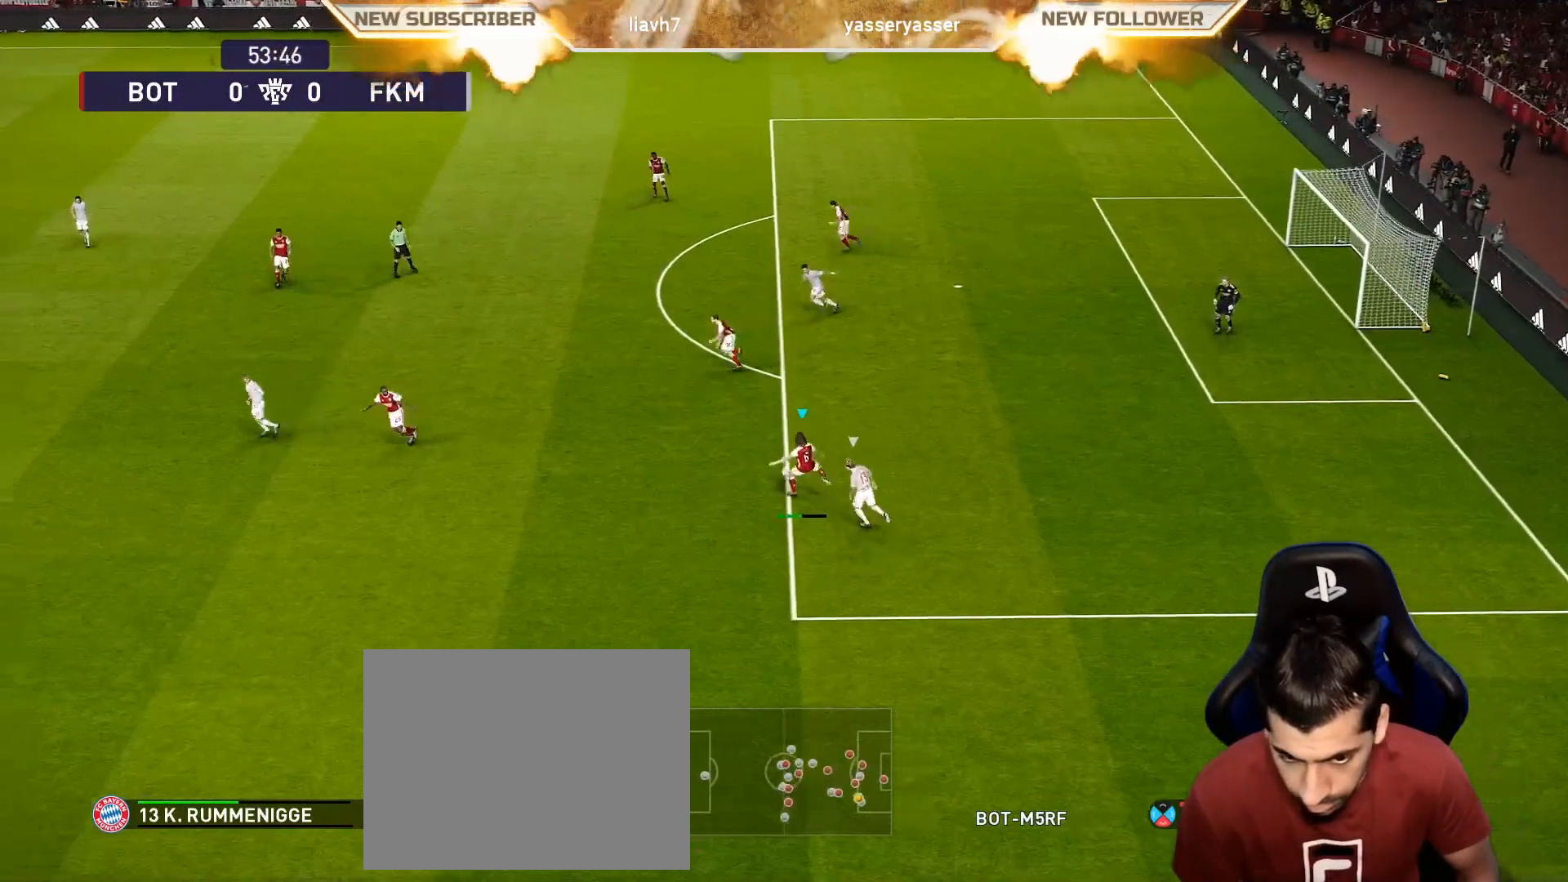
{"buttons": [], "left_stick": "center", "events": []}
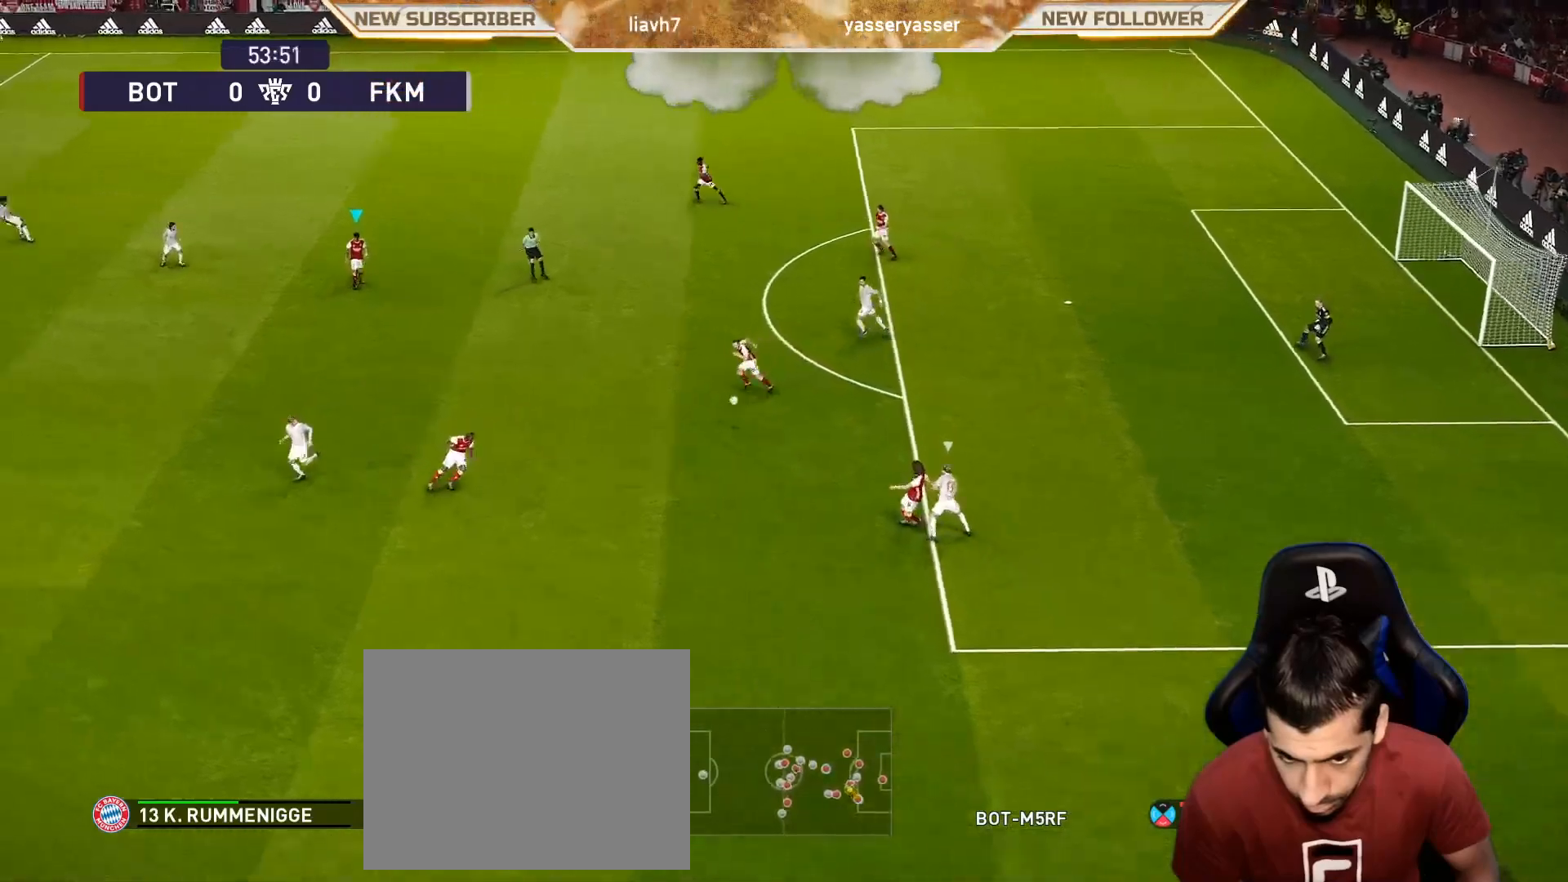
{"buttons": [], "left_stick": "center", "events": []}
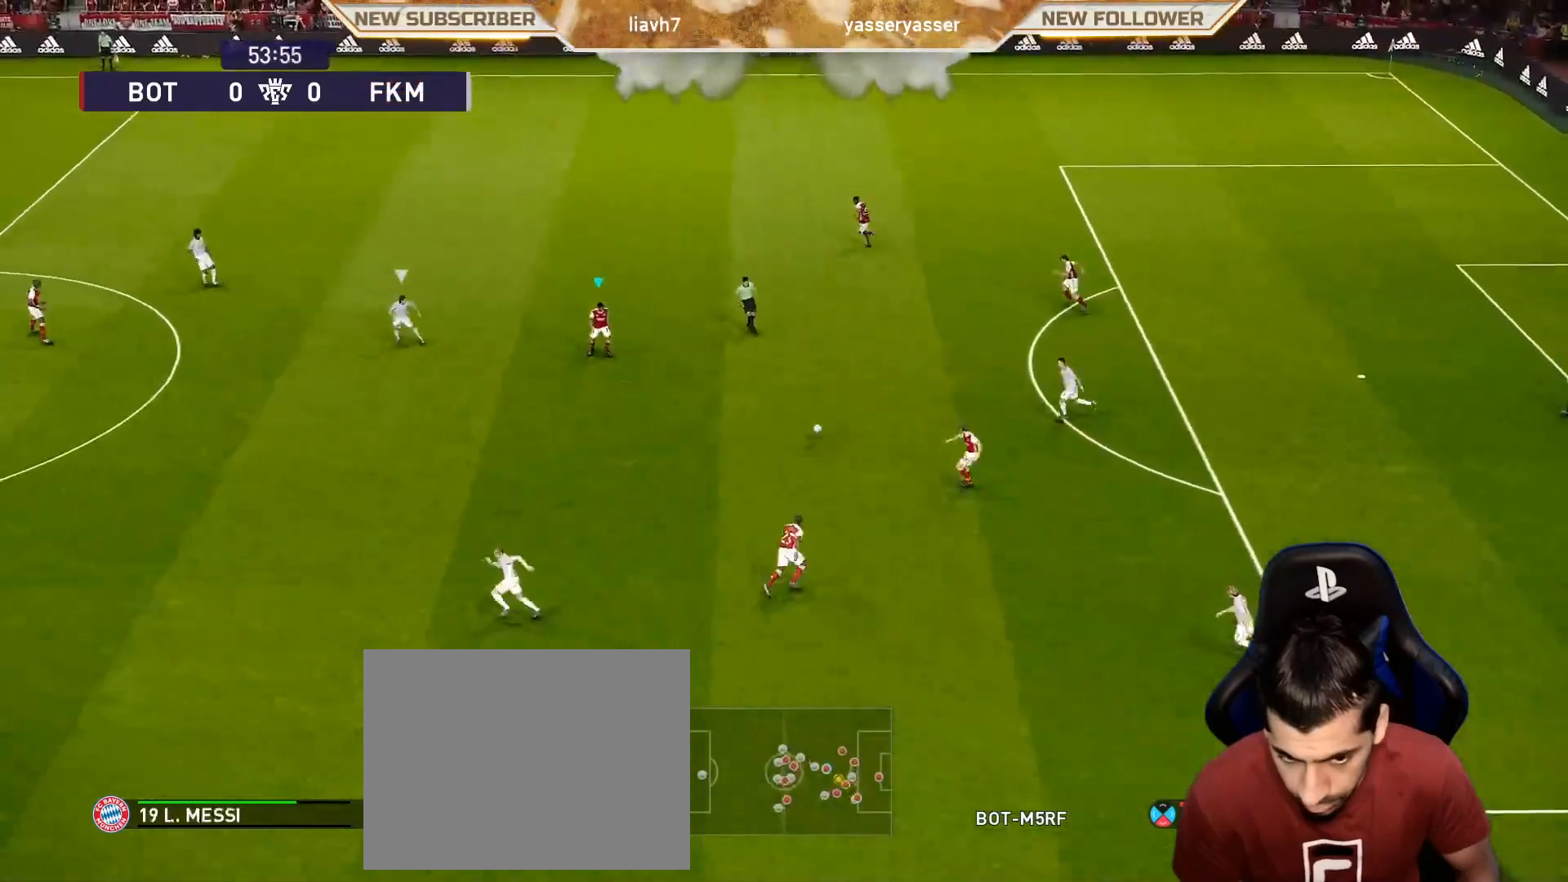
{"buttons": [], "left_stick": "left", "events": [[300, "left_stick", "up-left"], [383, "left_stick", "left"]]}
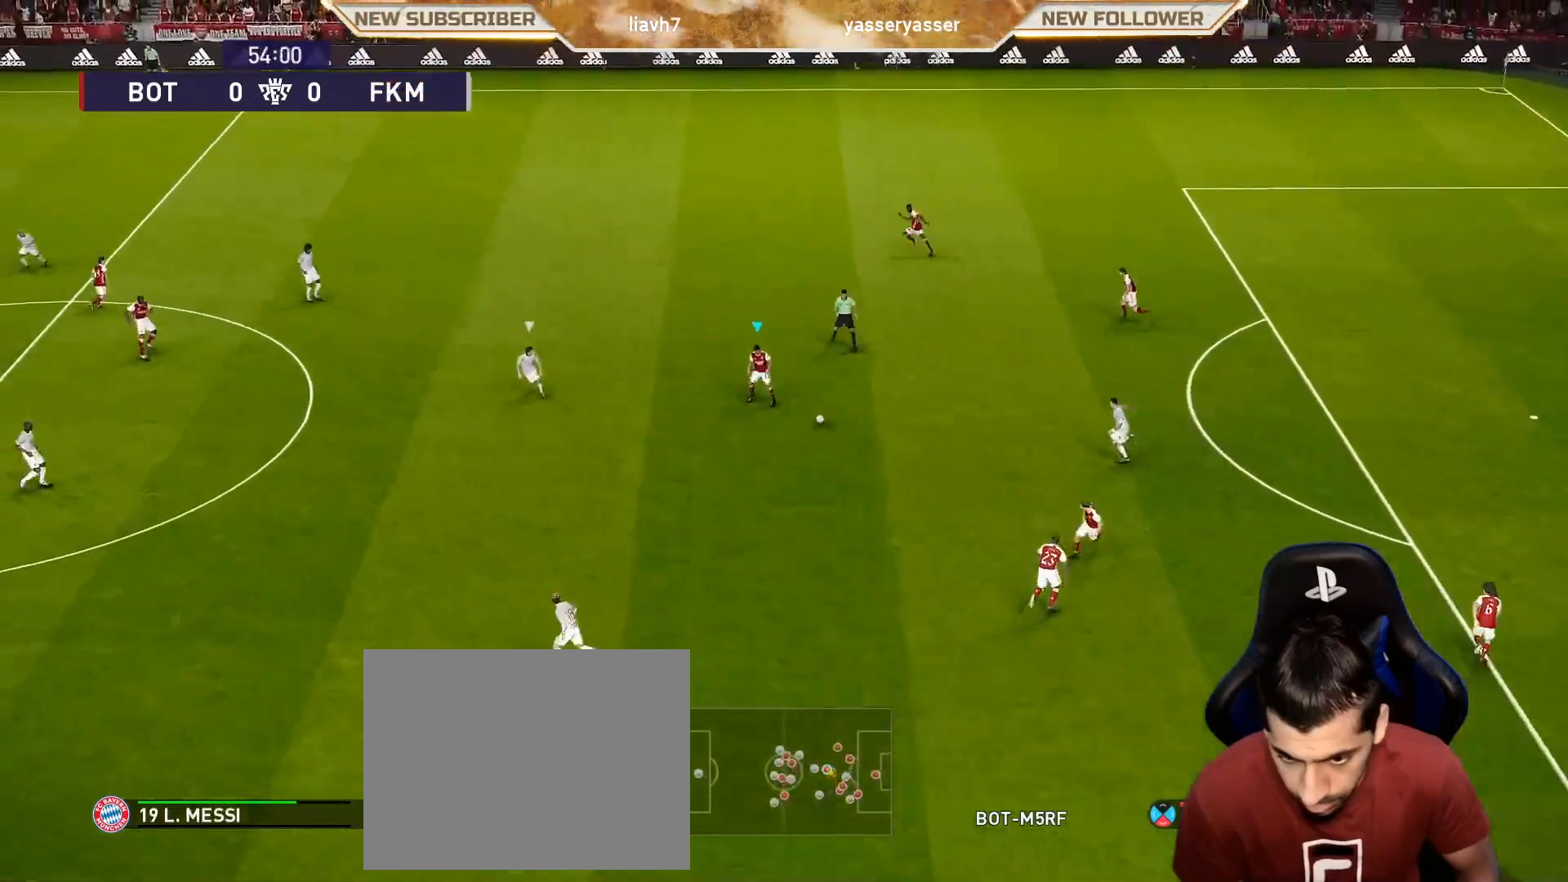
{"buttons": [], "left_stick": "left", "events": []}
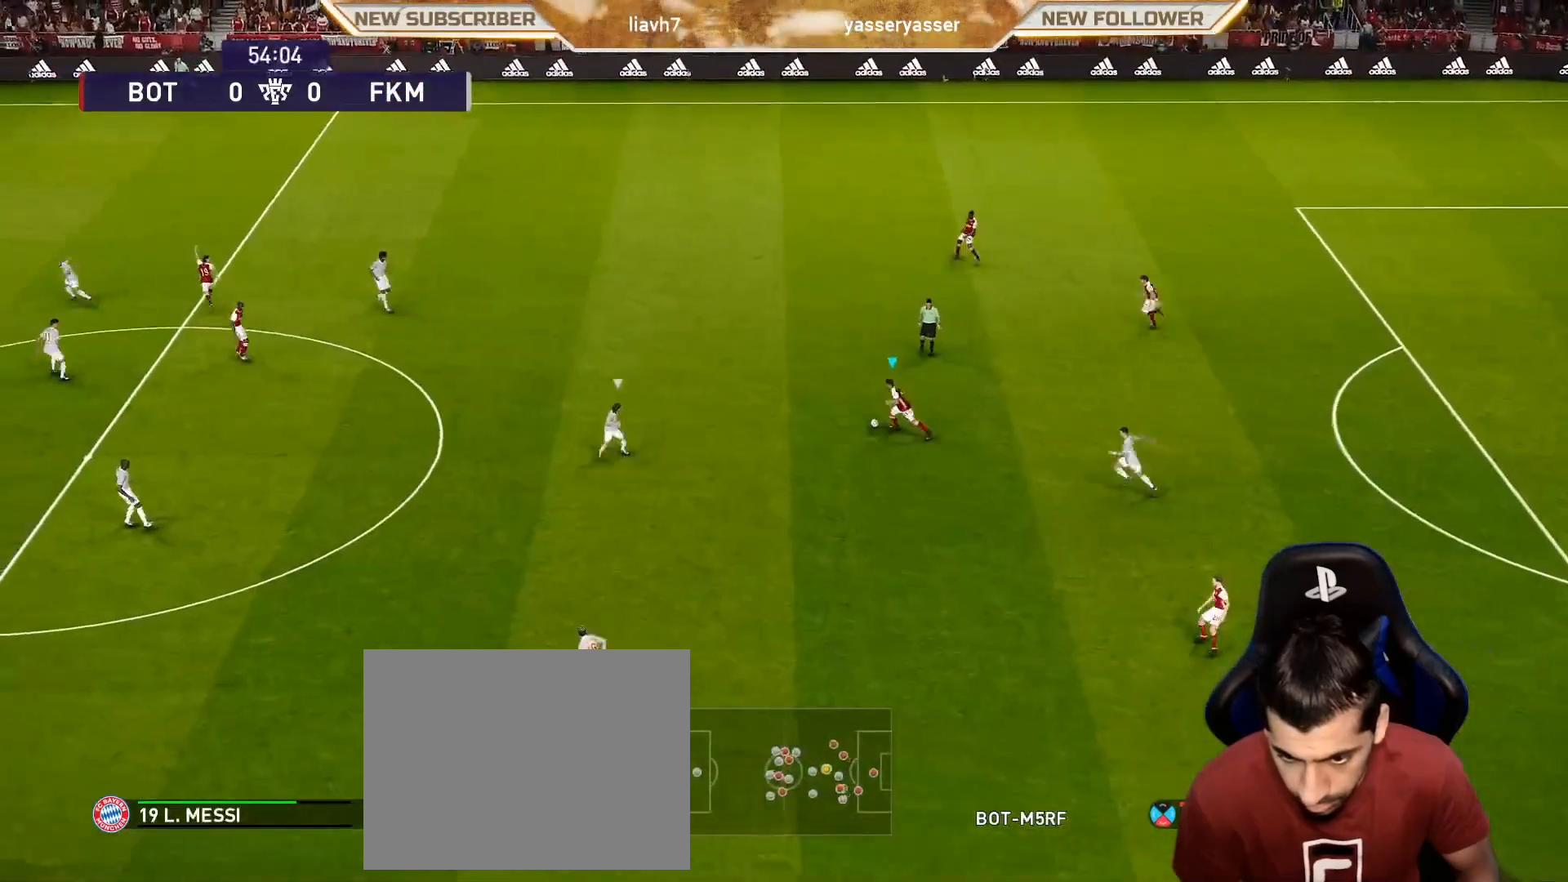
{"buttons": ["CROSS"], "left_stick": "left", "events": [[467, "CROSS", "down"]]}
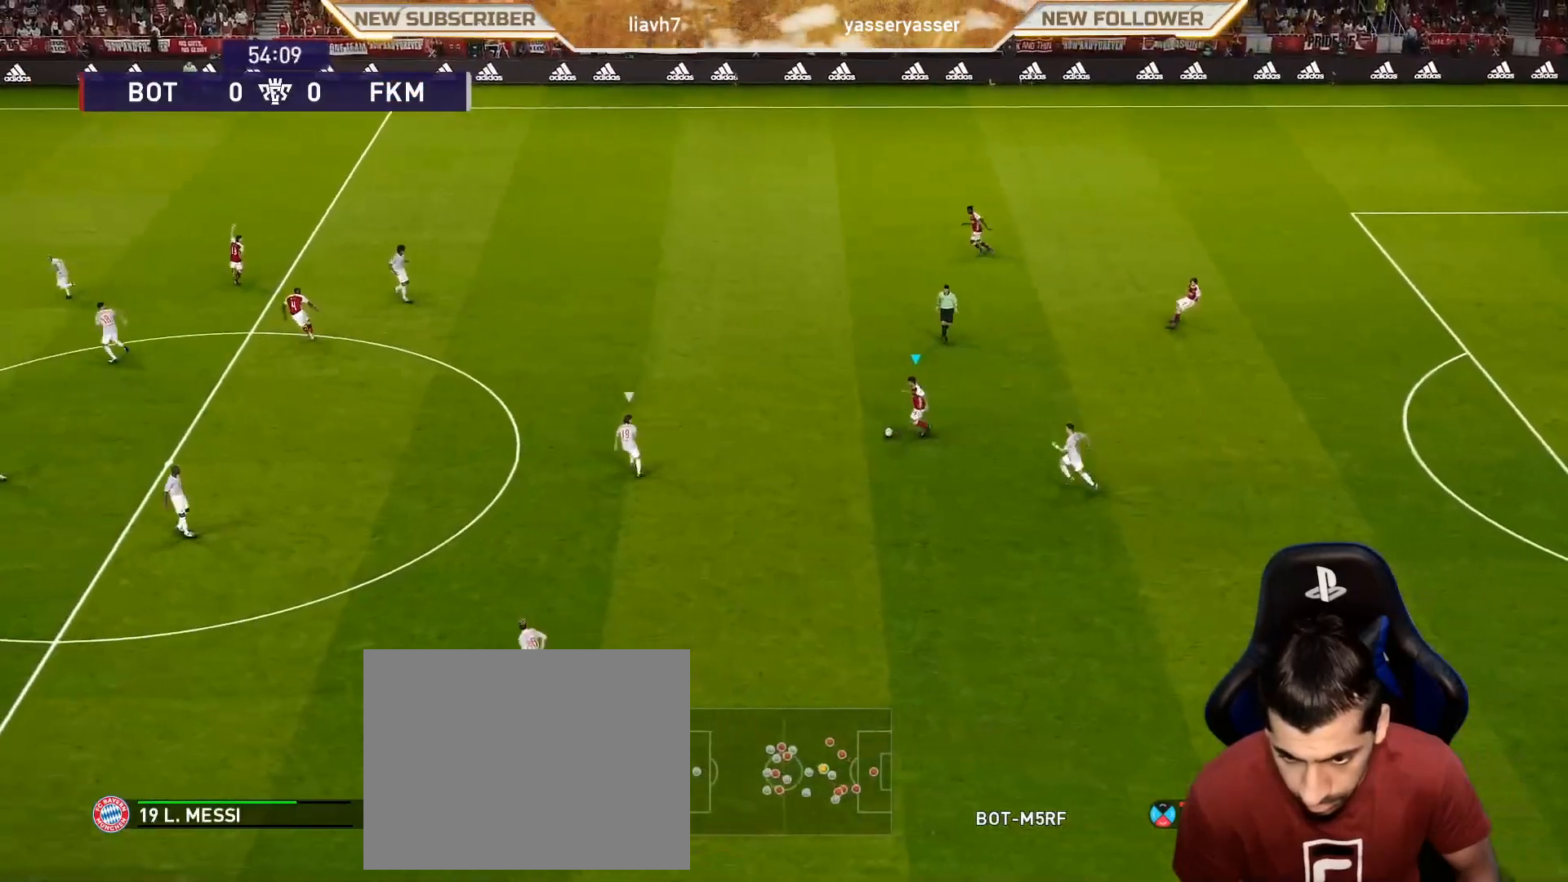
{"buttons": [], "left_stick": "center", "events": [[133, "CROSS", "up"], [450, "left_stick", "center"]]}
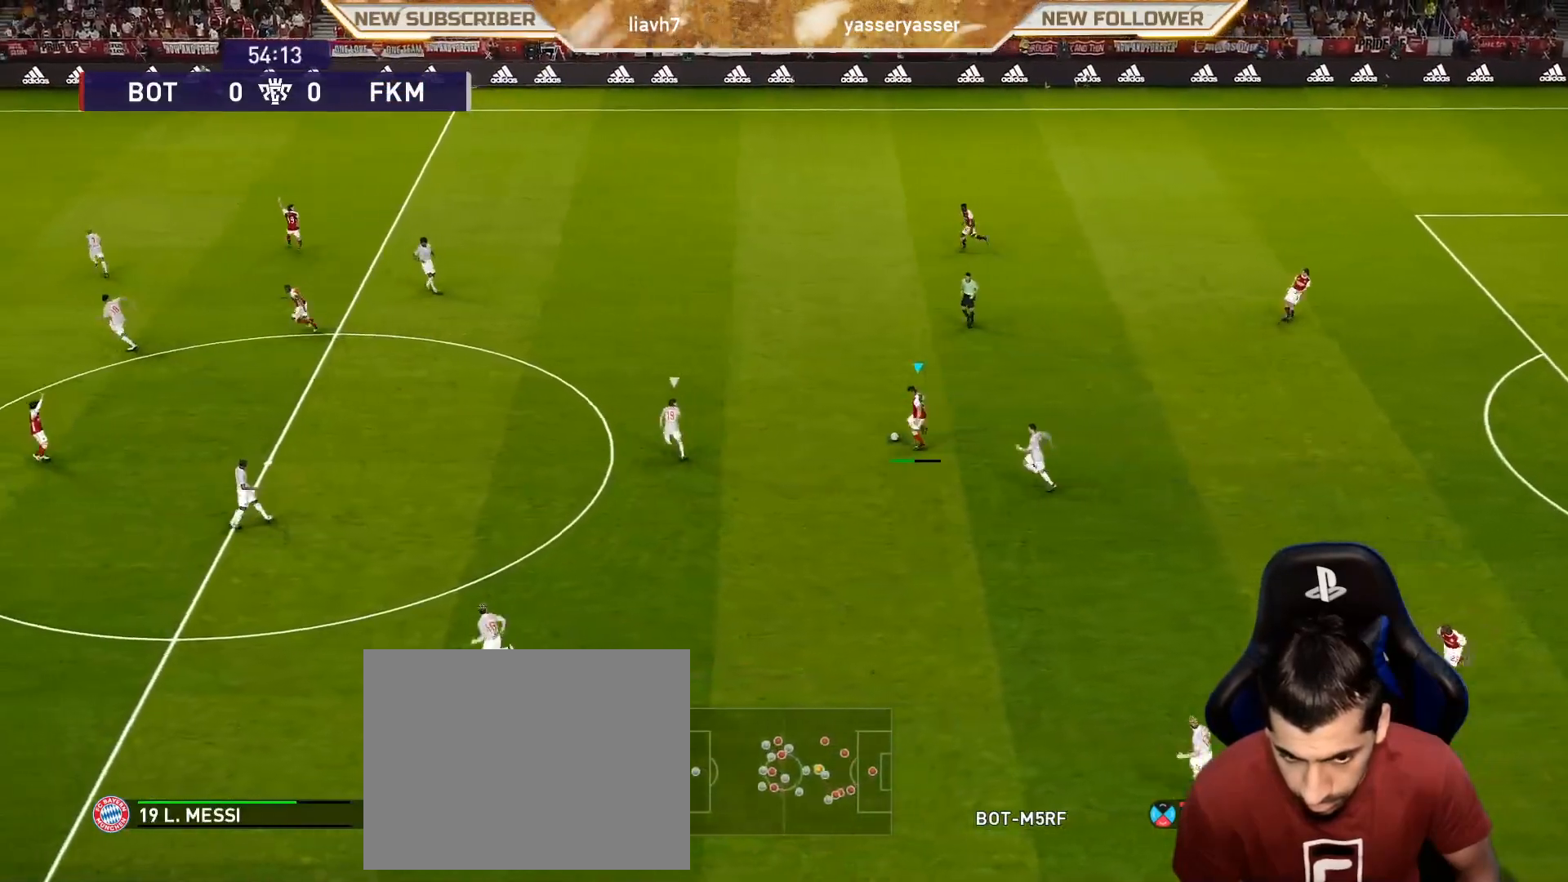
{"buttons": [], "left_stick": "center", "events": []}
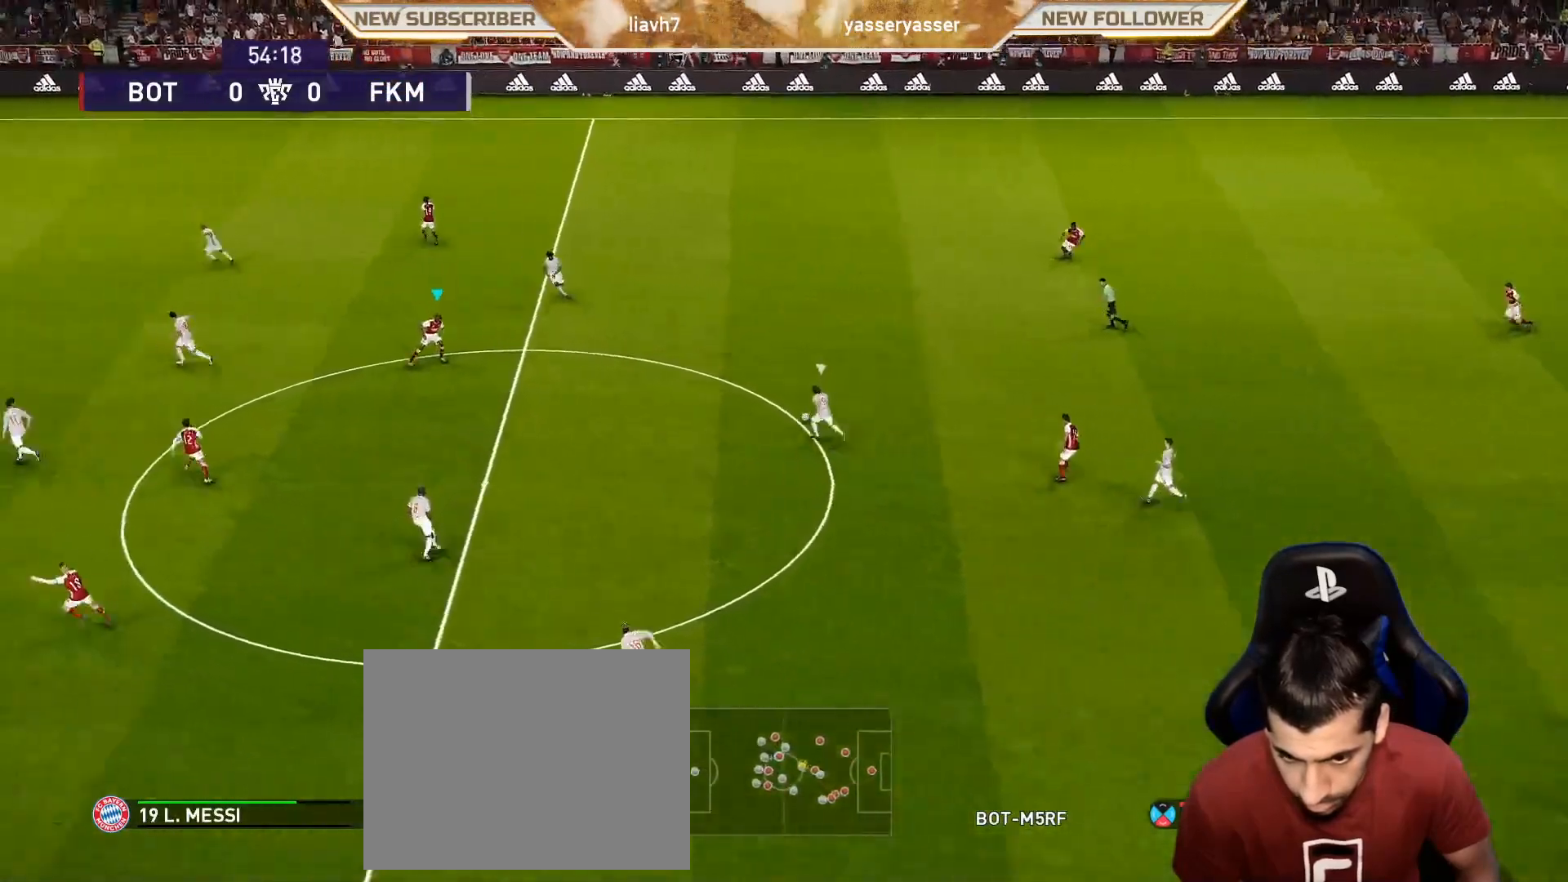
{"buttons": [], "left_stick": "left", "events": [[267, "left_stick", "left"]]}
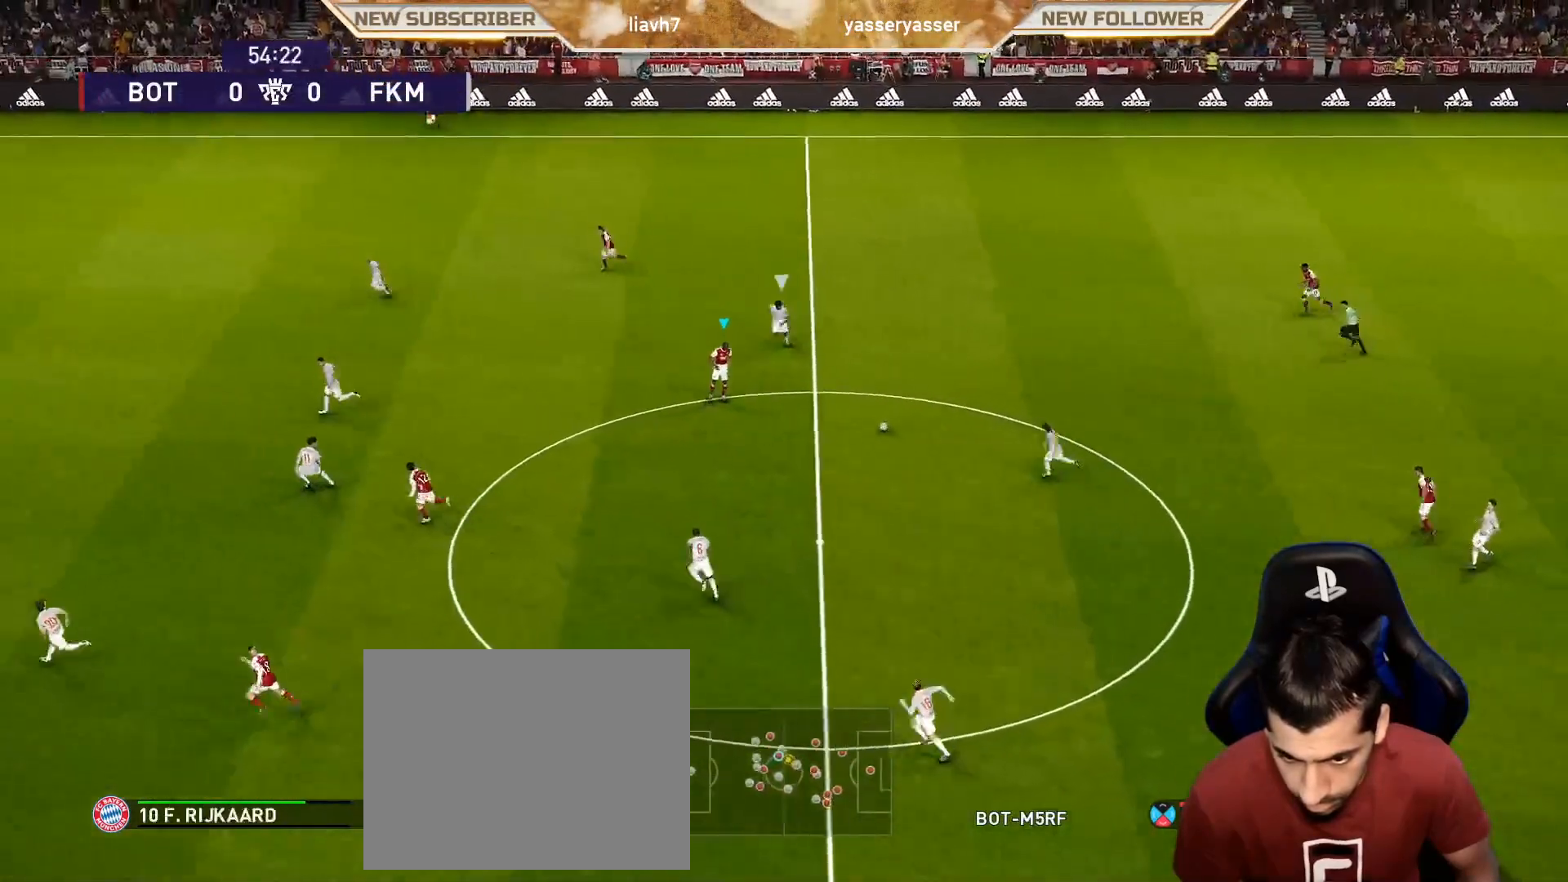
{"buttons": [], "left_stick": "left", "events": []}
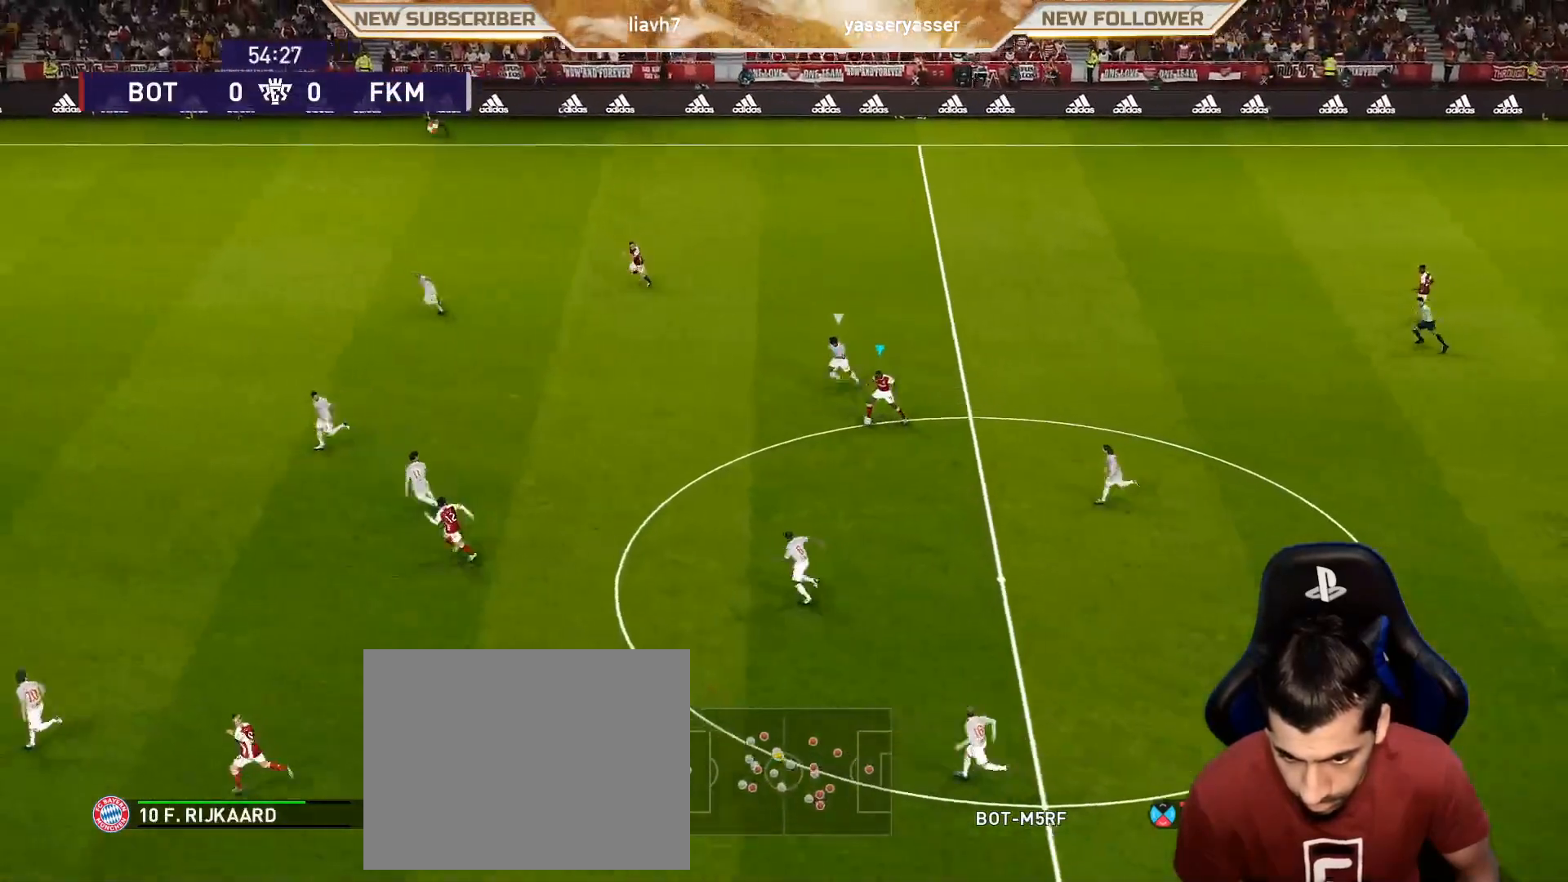
{"buttons": [], "left_stick": "center", "events": [[50, "CROSS", "down"], [133, "CROSS", "up"], [400, "left_stick", "center"]]}
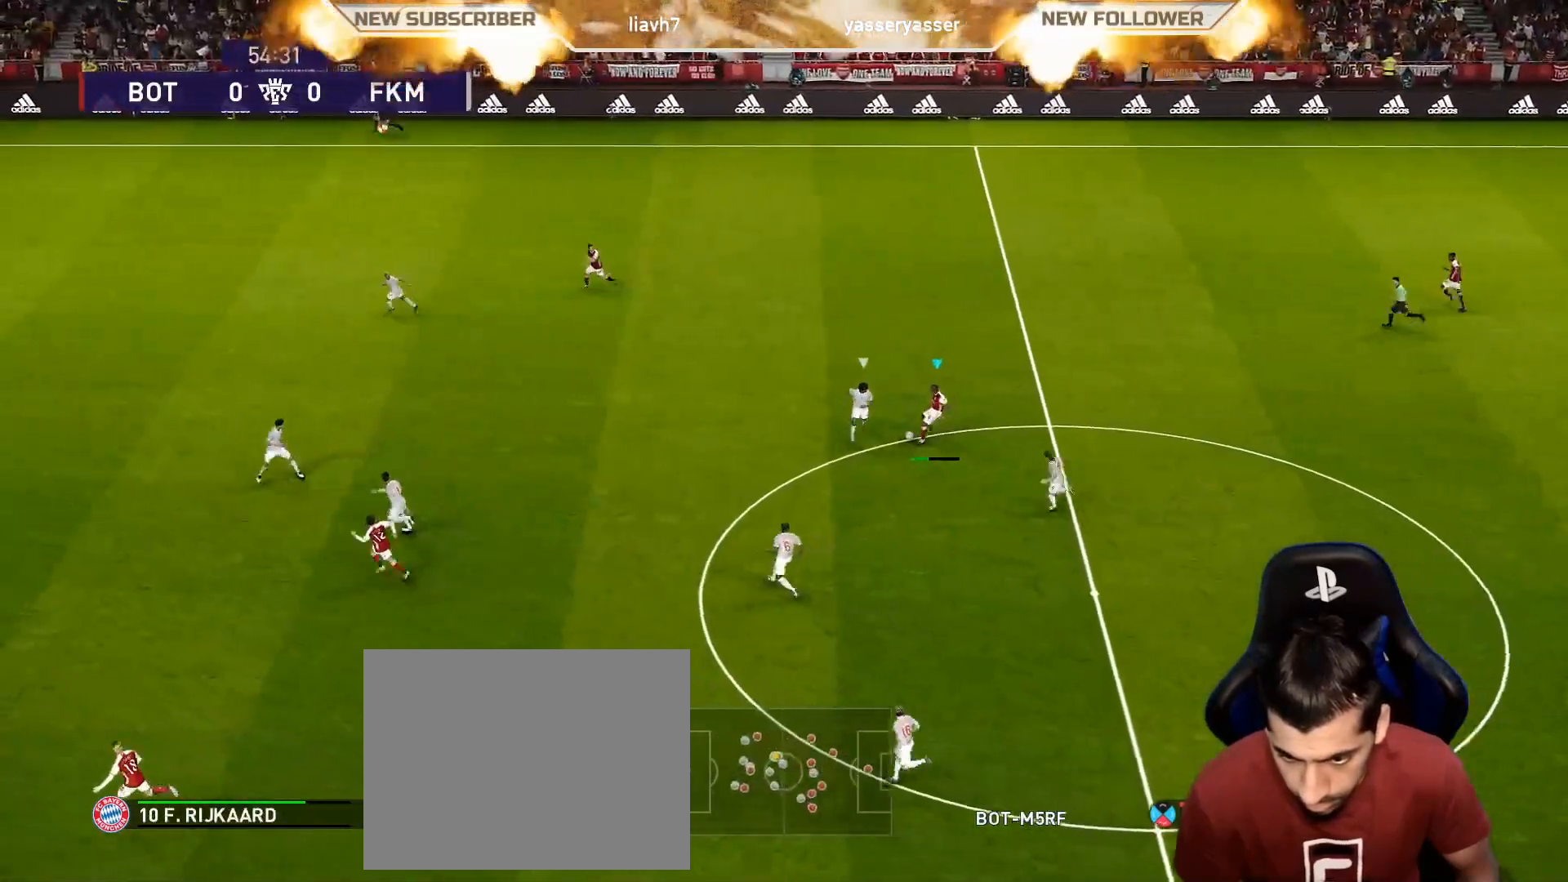
{"buttons": [], "left_stick": "center", "events": []}
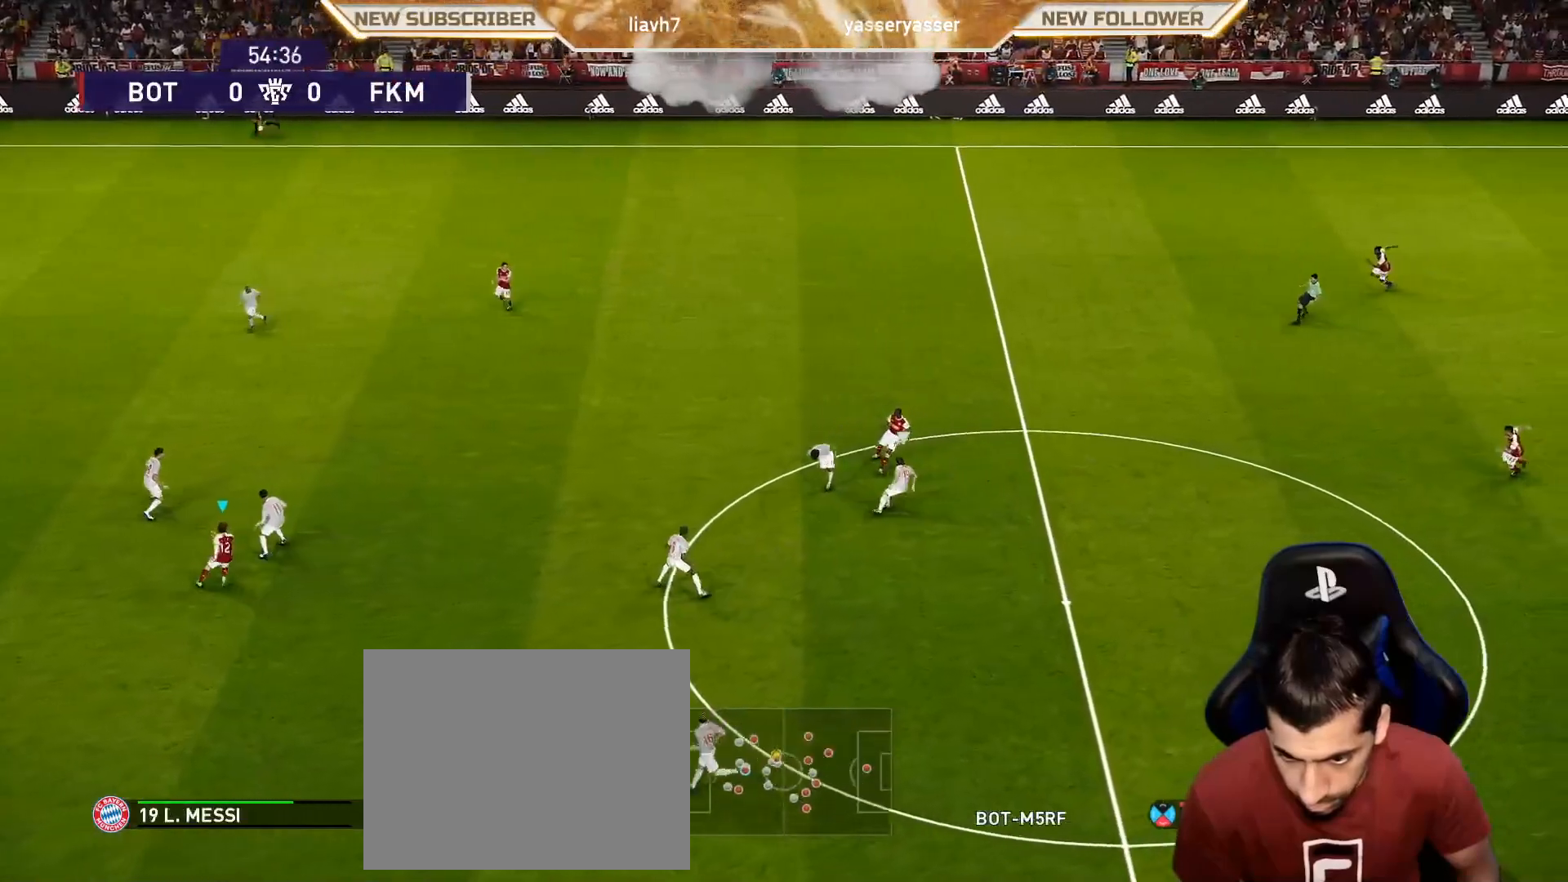
{"buttons": [], "left_stick": "center", "events": []}
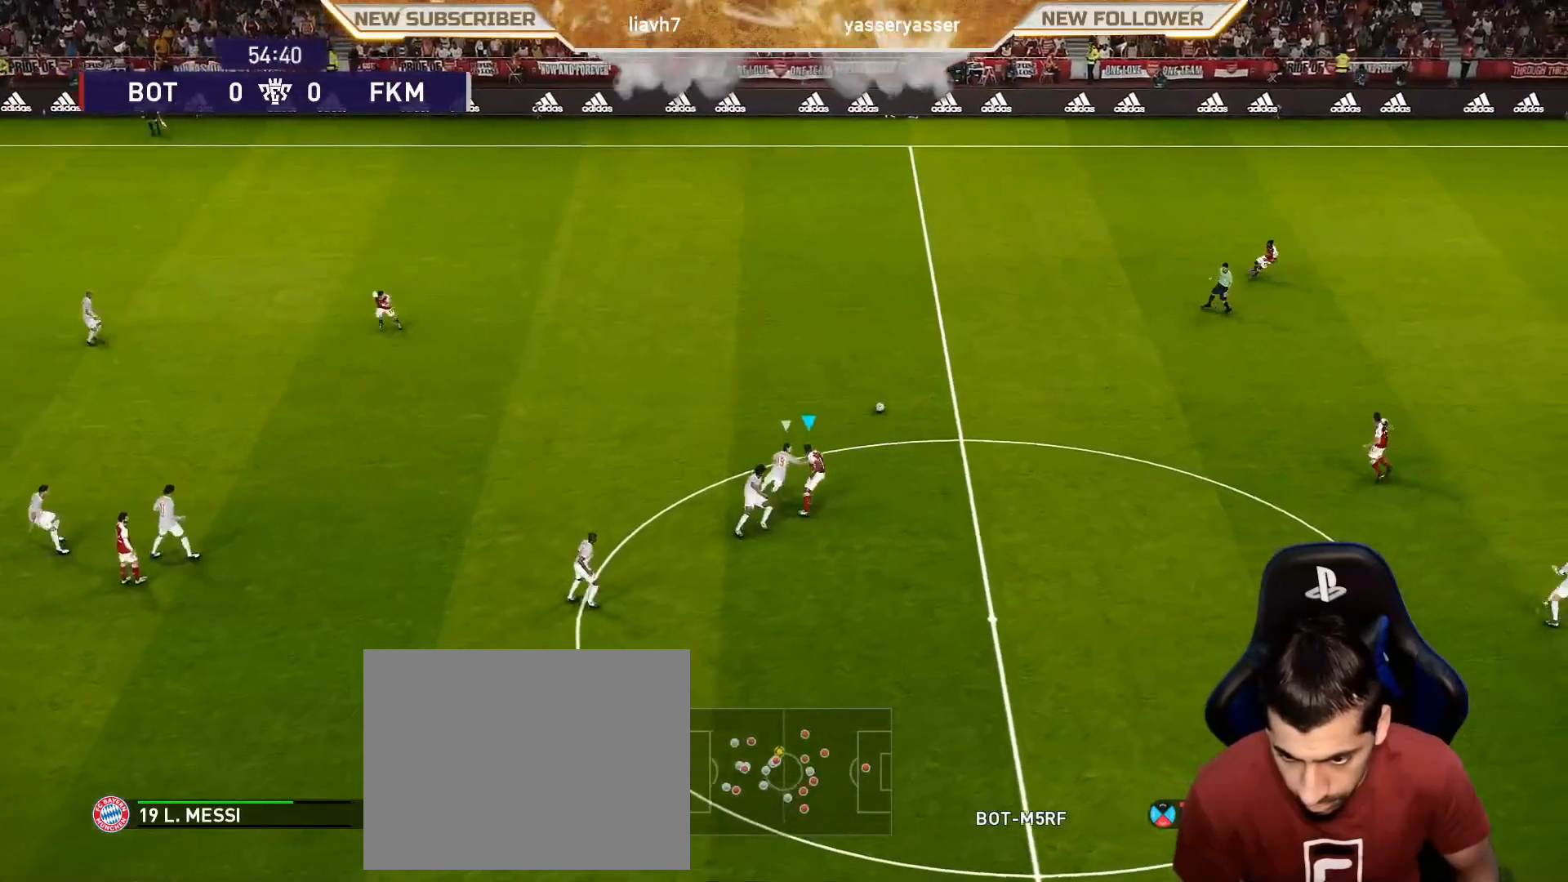
{"buttons": ["R1"], "left_stick": "up", "events": [[183, "R1", "down"], [233, "left_stick", "up"]]}
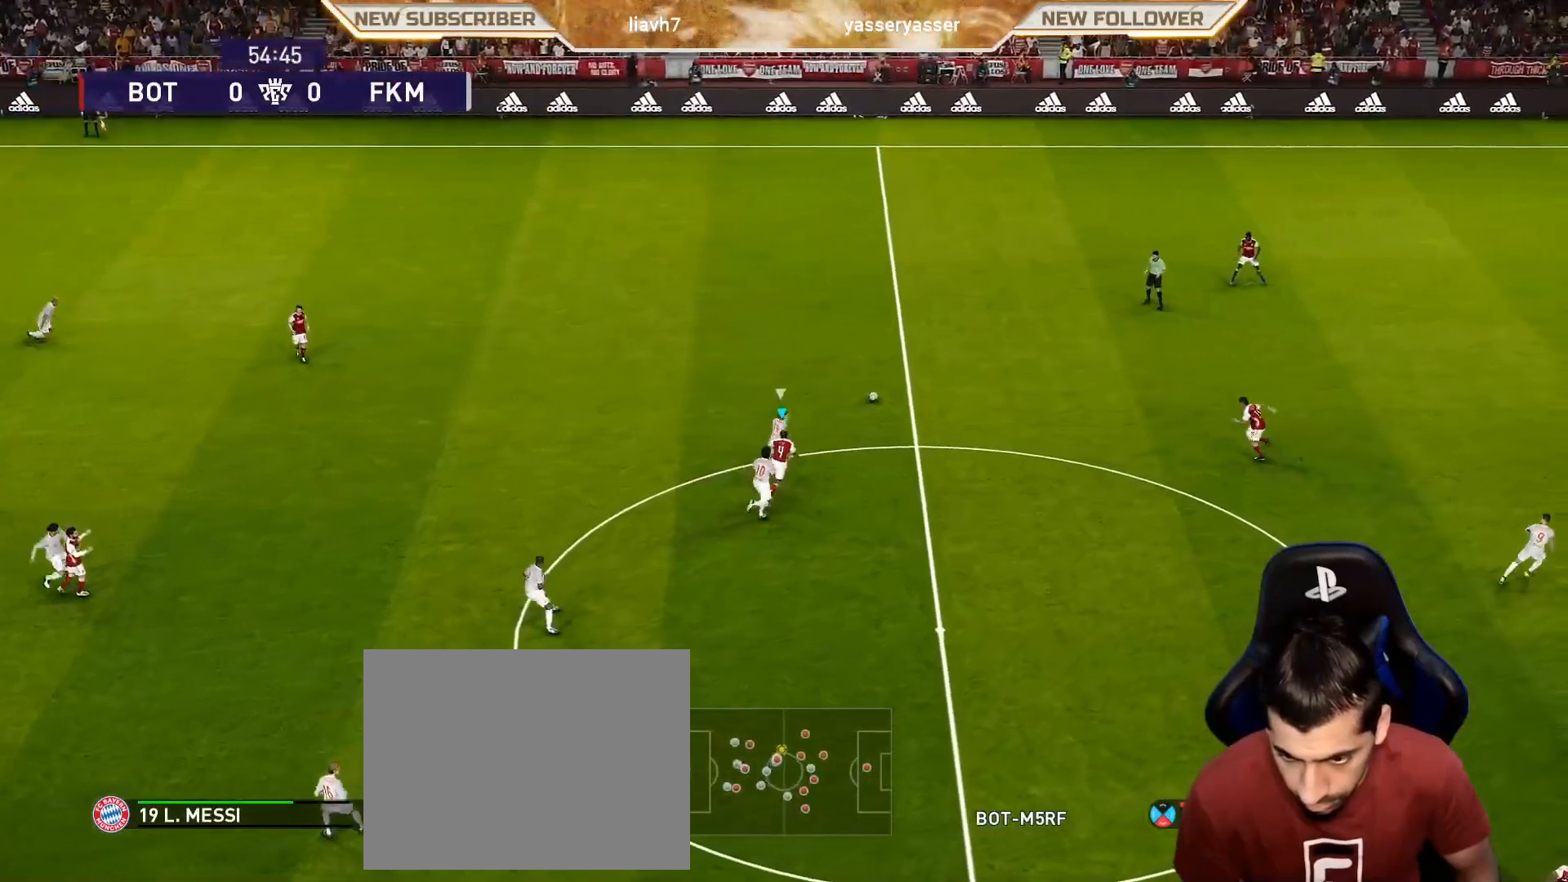
{"buttons": ["R1"], "left_stick": "up-left", "events": [[167, "L1", "down"], [217, "left_stick", "up-left"], [283, "L1", "up"]]}
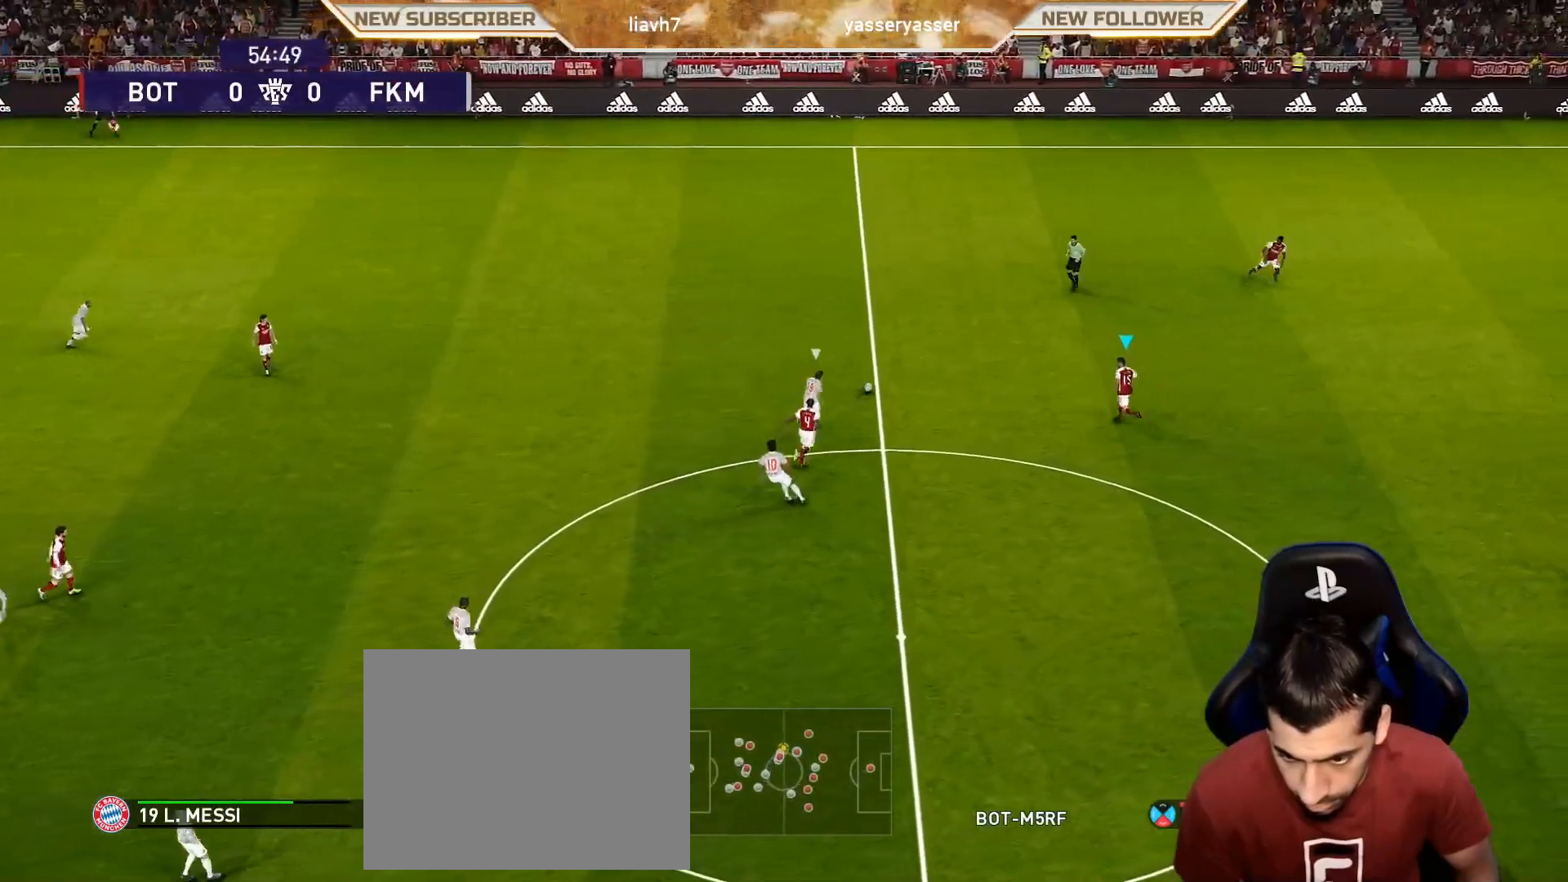
{"buttons": ["CROSS", "R1"], "left_stick": "up-left", "events": [[333, "CROSS", "down"]]}
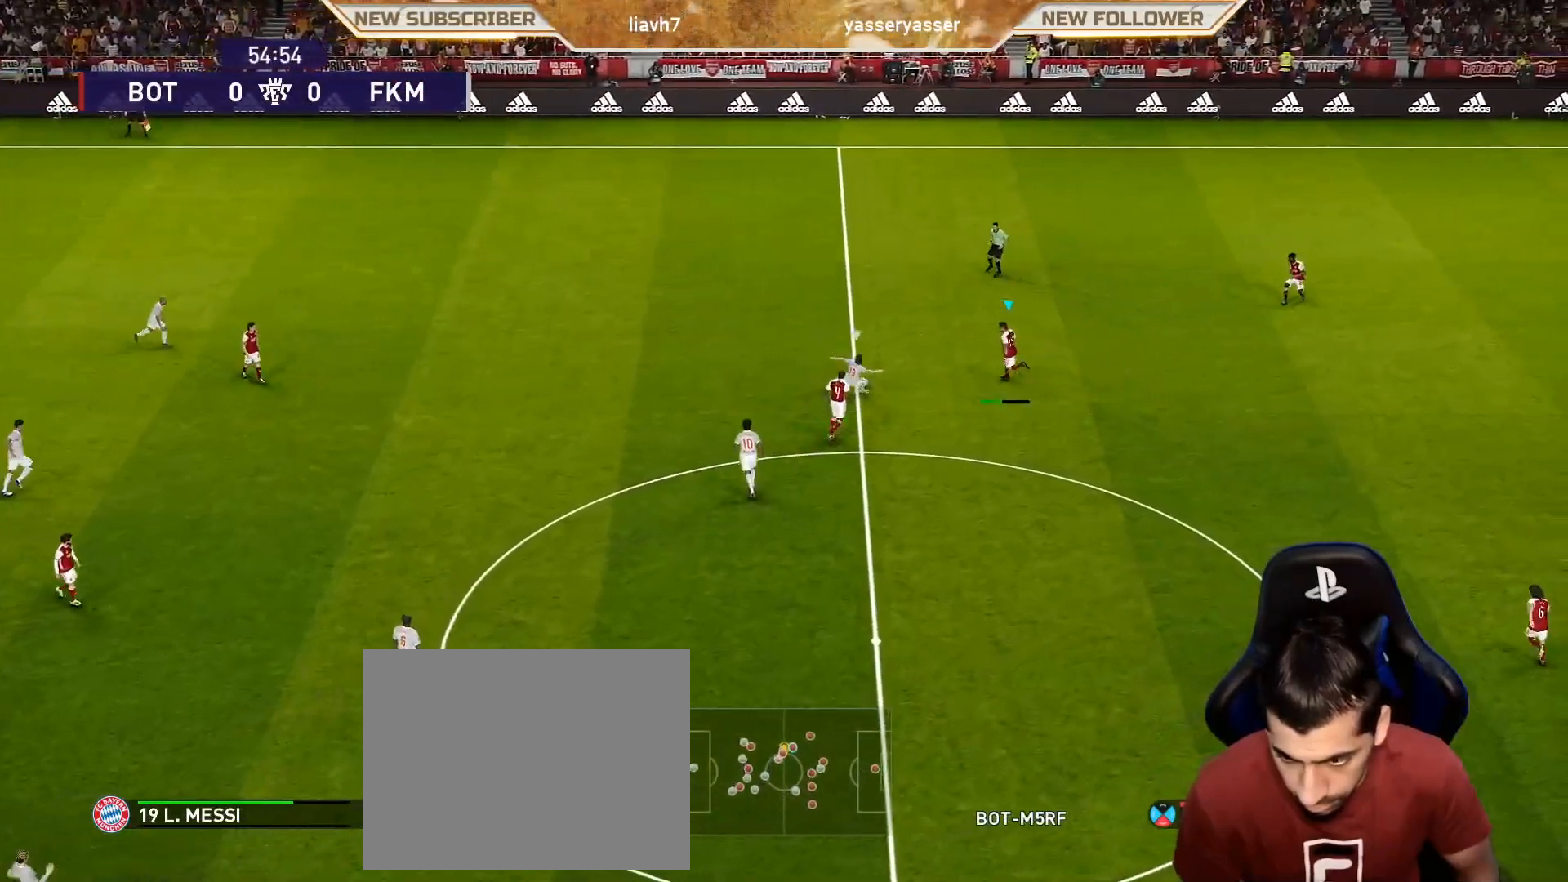
{"buttons": ["CROSS", "R1"], "left_stick": "center", "events": [[67, "left_stick", "center"], [200, "L1", "down"], [317, "L1", "up"]]}
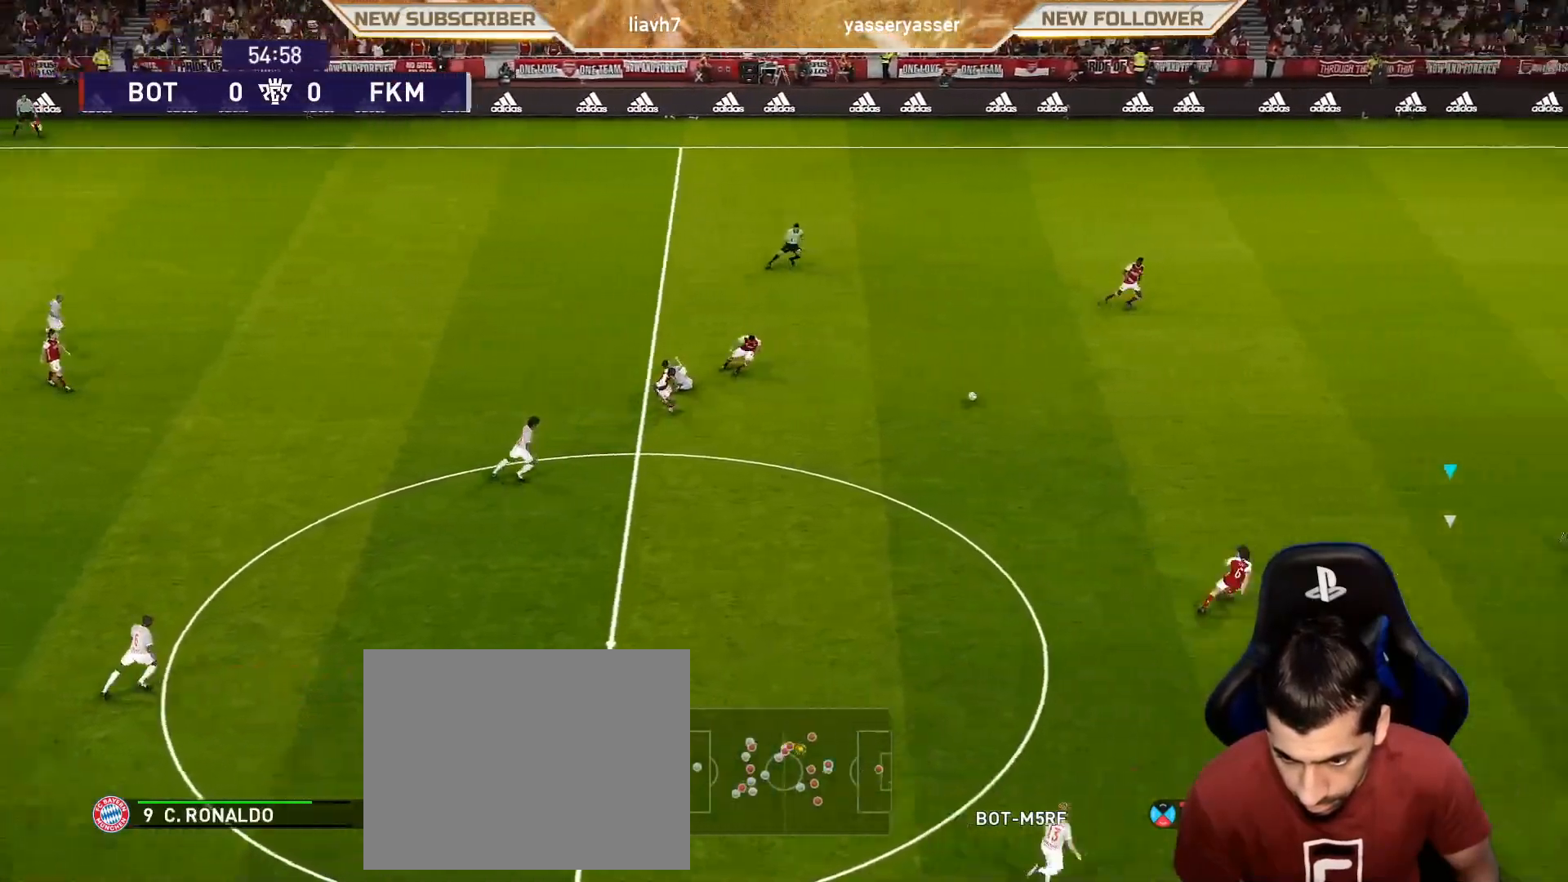
{"buttons": ["CROSS", "R1"], "left_stick": "up", "events": [[450, "left_stick", "up"]]}
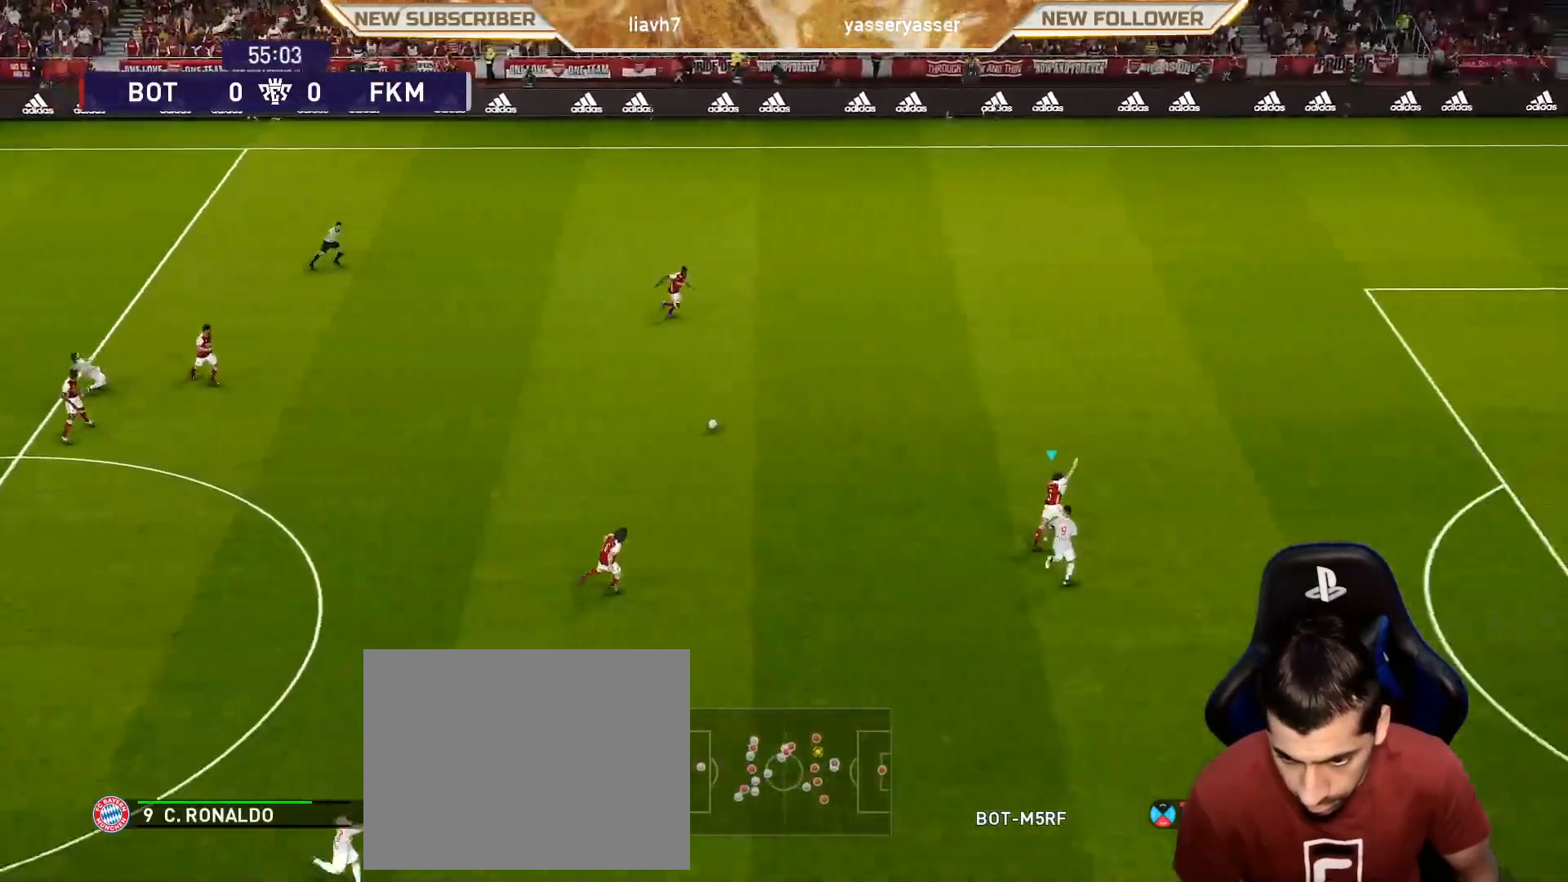
{"buttons": ["R1"], "left_stick": "up-left", "events": [[100, "CROSS", "up"], [250, "CROSS", "down"], [250, "left_stick", "up-left"], [317, "CROSS", "up"]]}
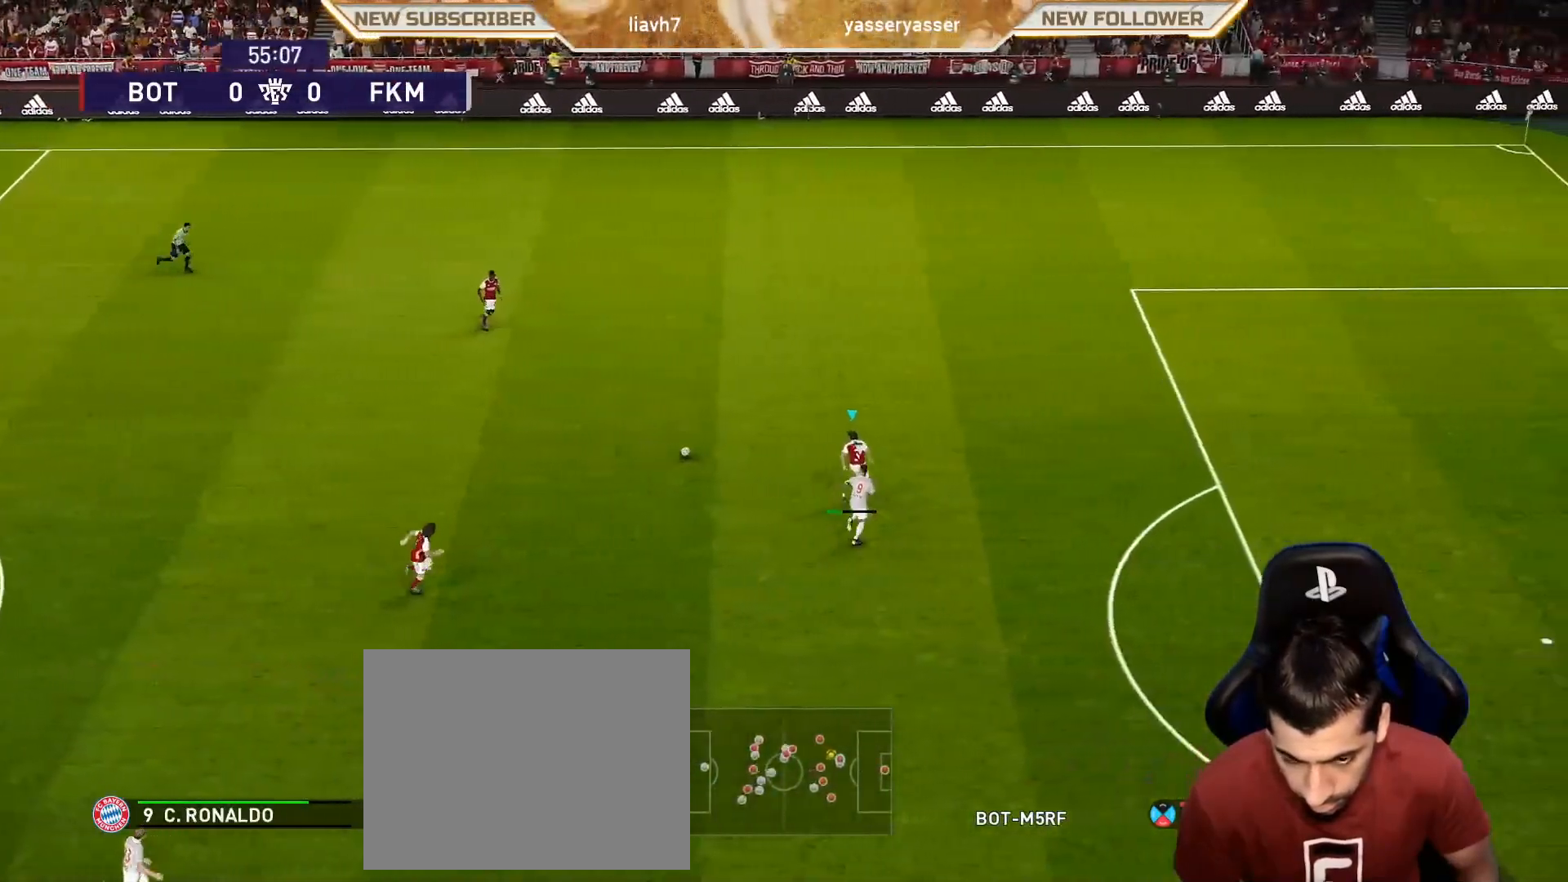
{"buttons": [], "left_stick": "down-left", "events": [[250, "R1", "up"], [283, "left_stick", "left"], [383, "left_stick", "down-left"]]}